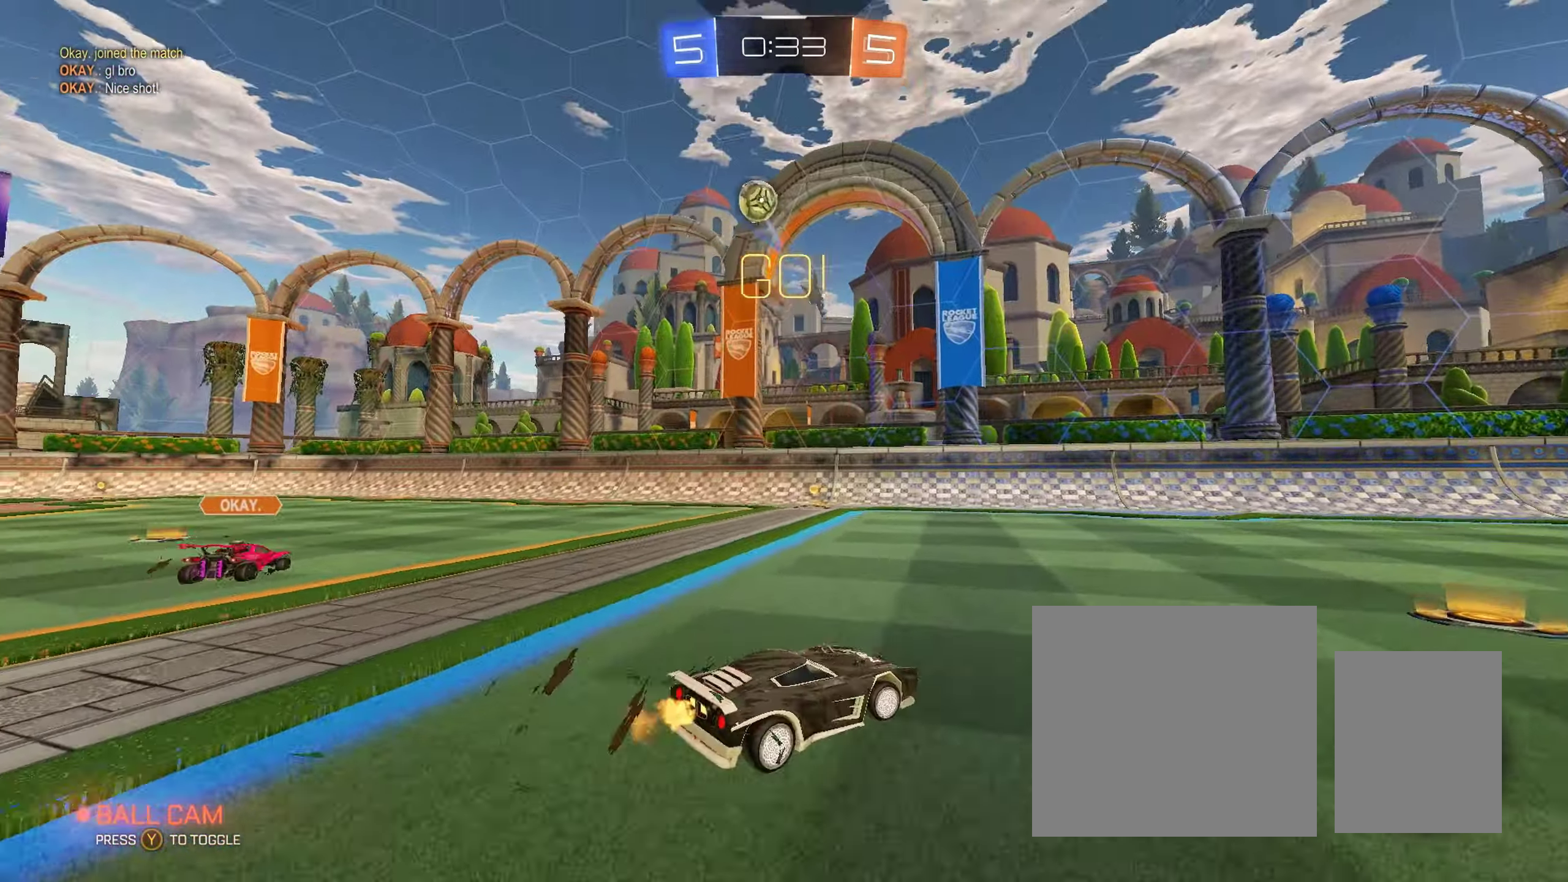
Gameplay with a controller (Xbox layout); each line is a JSON object with the inputs held at the frame after it. "events" lists button and stick changes between this image and that frame as [ms after this image, input, new state], when the widget could be followed in between.
{"buttons": ["R2"], "left_stick": "right", "right_stick": "center", "events": [[50, "L1", "up"]]}
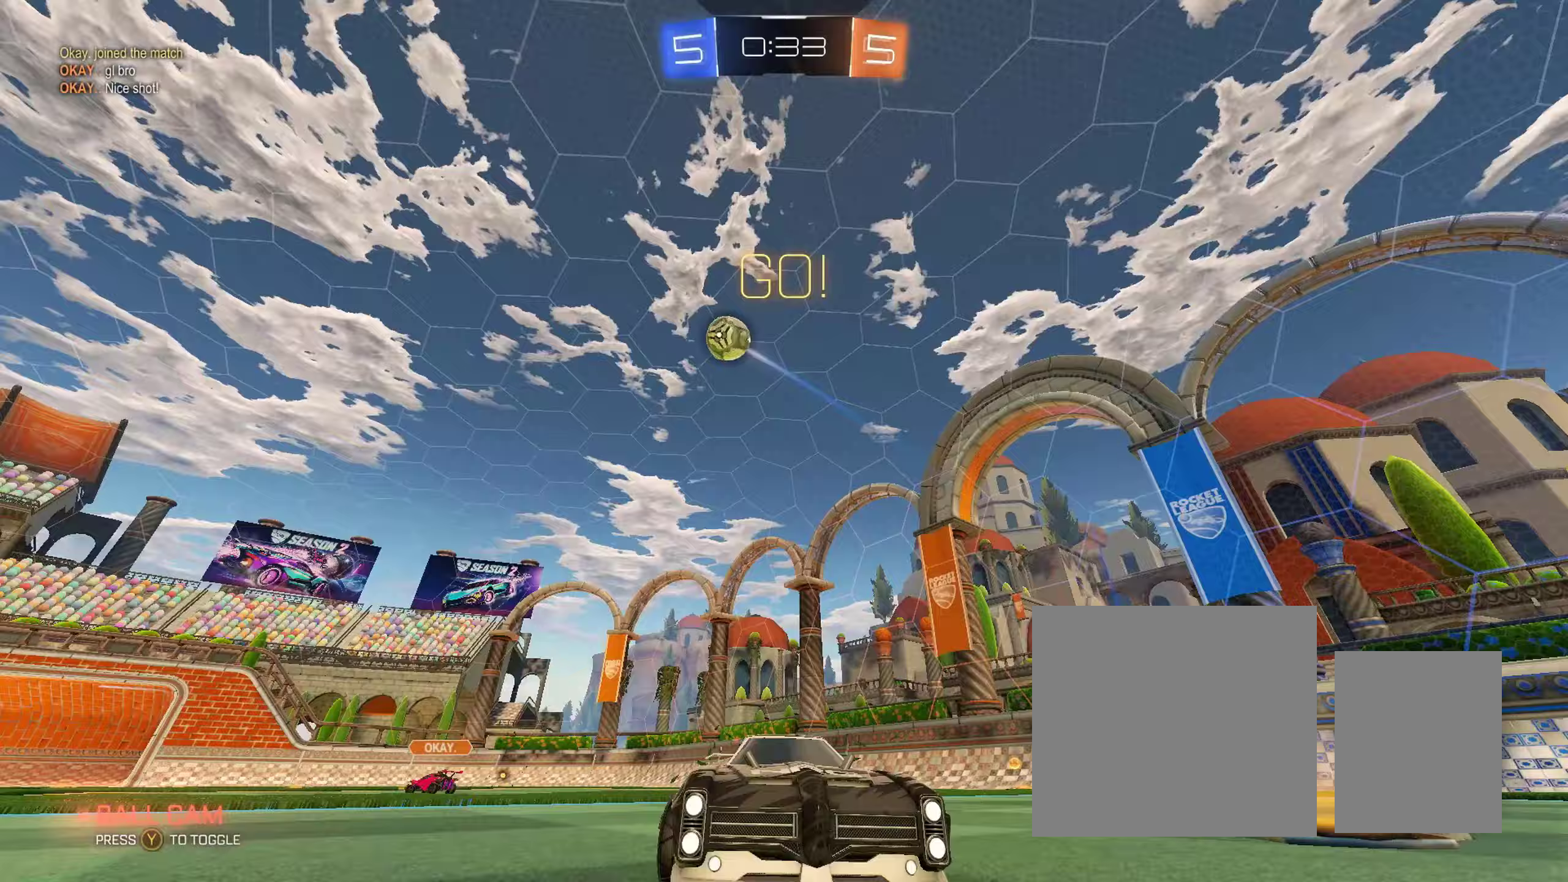
{"buttons": ["B", "R2"], "left_stick": "up-right", "right_stick": "center", "events": [[17, "Y", "down"], [133, "Y", "up"], [183, "B", "down"], [483, "left_stick", "up-right"]]}
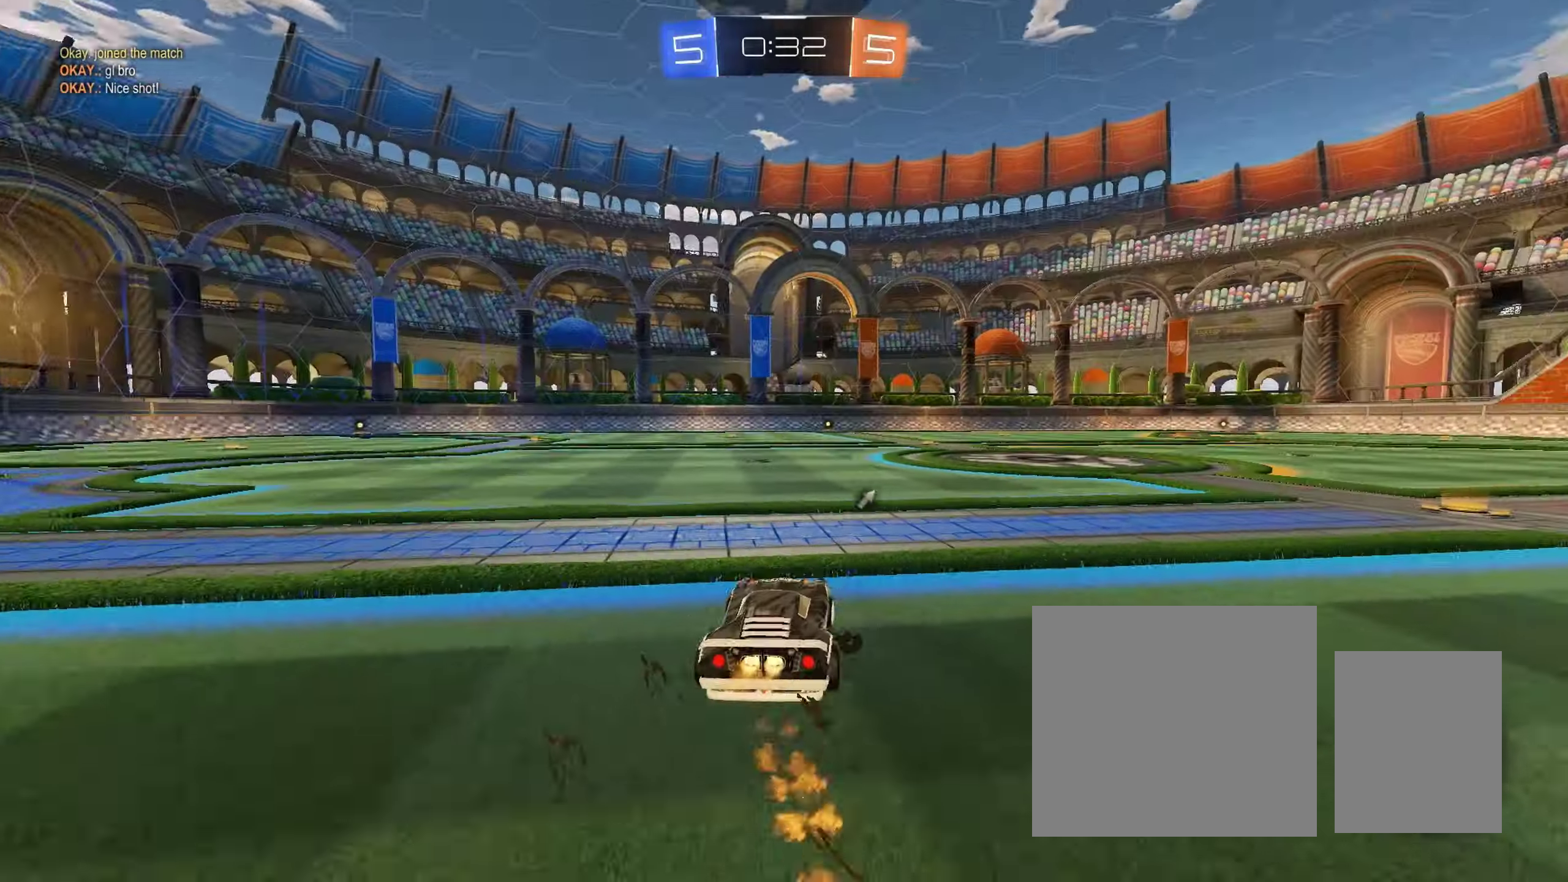
{"buttons": ["R2"], "left_stick": "center", "right_stick": "center", "events": [[17, "A", "down"], [17, "left_stick", "up"], [33, "L1", "down"], [67, "L3", "down"], [117, "A", "up"], [167, "A", "down"], [217, "L3", "up"], [267, "L1", "up"], [267, "left_stick", "center"], [300, "A", "up"], [317, "B", "up"], [367, "Y", "down"], [450, "Y", "up"]]}
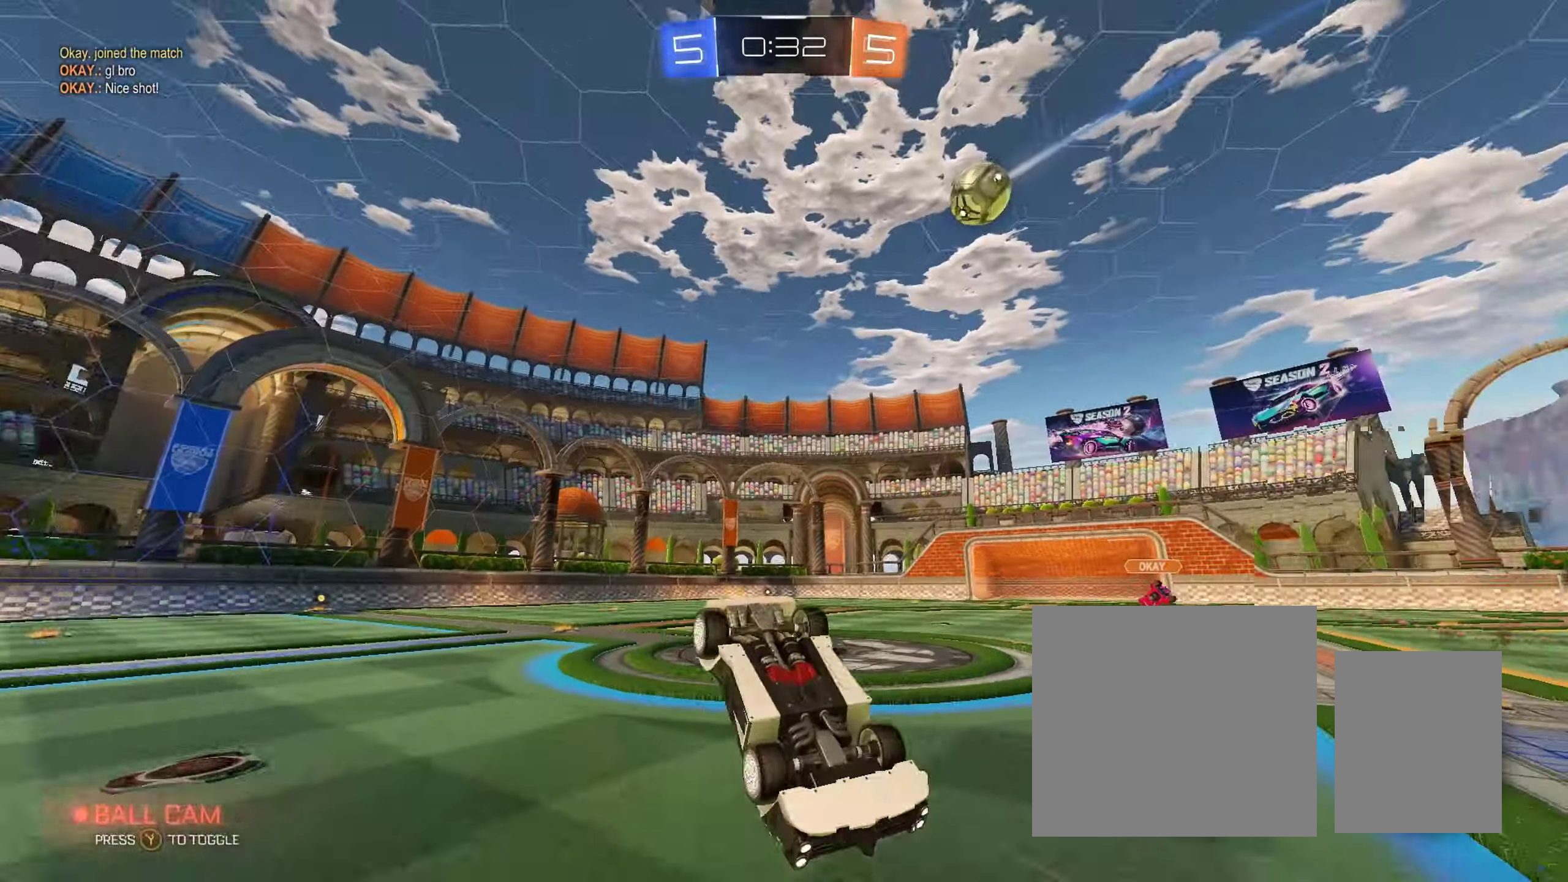
{"buttons": ["R2"], "left_stick": "center", "right_stick": "center", "events": []}
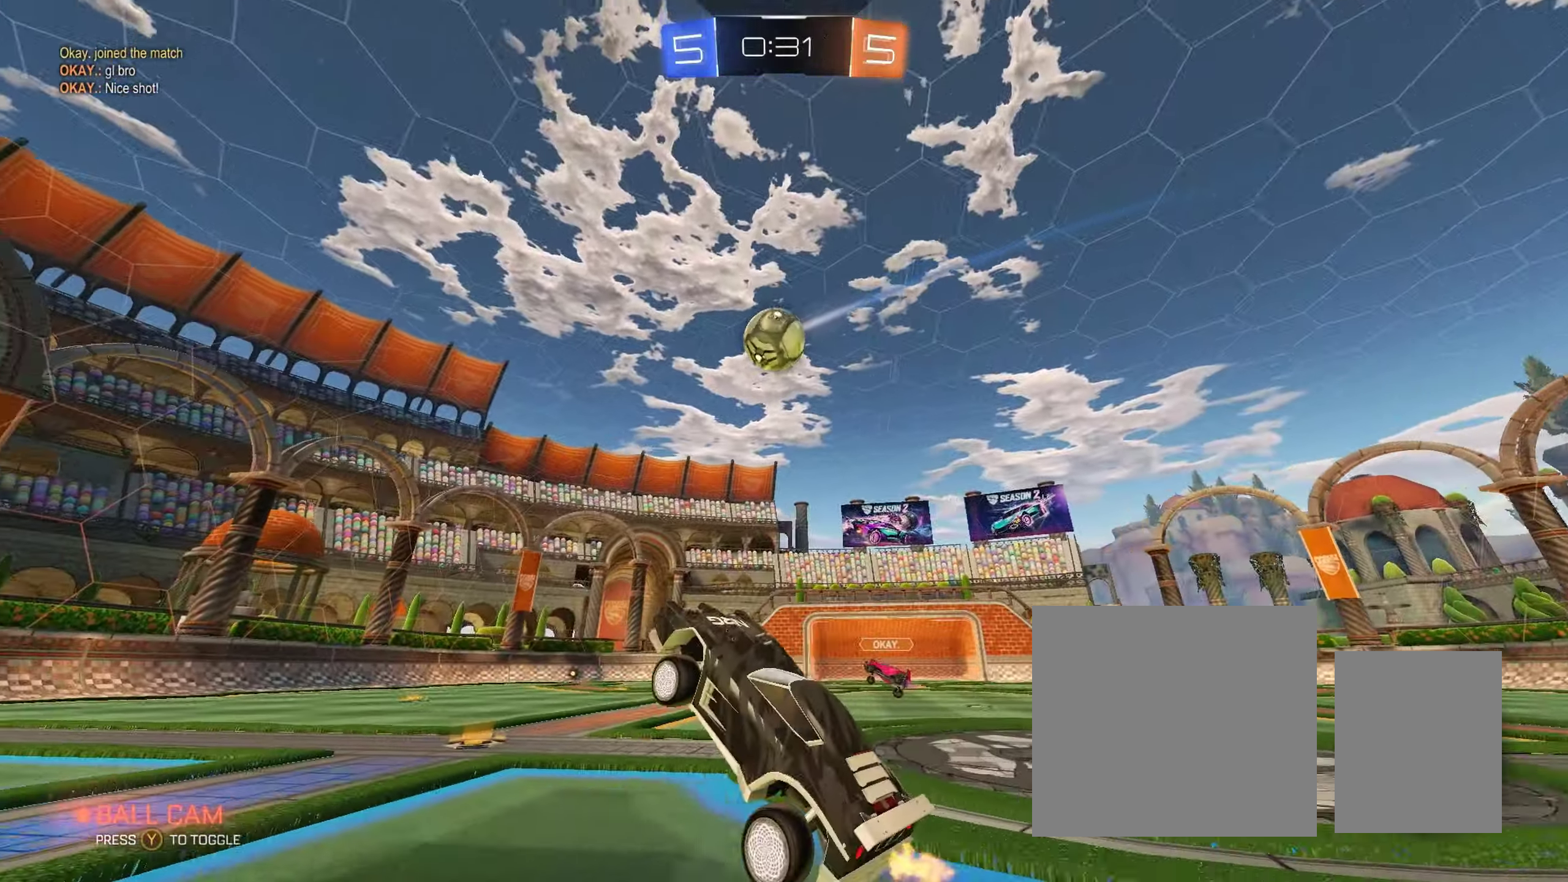
{"buttons": ["R2"], "left_stick": "up-left", "right_stick": "center", "events": [[267, "Y", "down"], [367, "Y", "up"], [467, "left_stick", "up-left"]]}
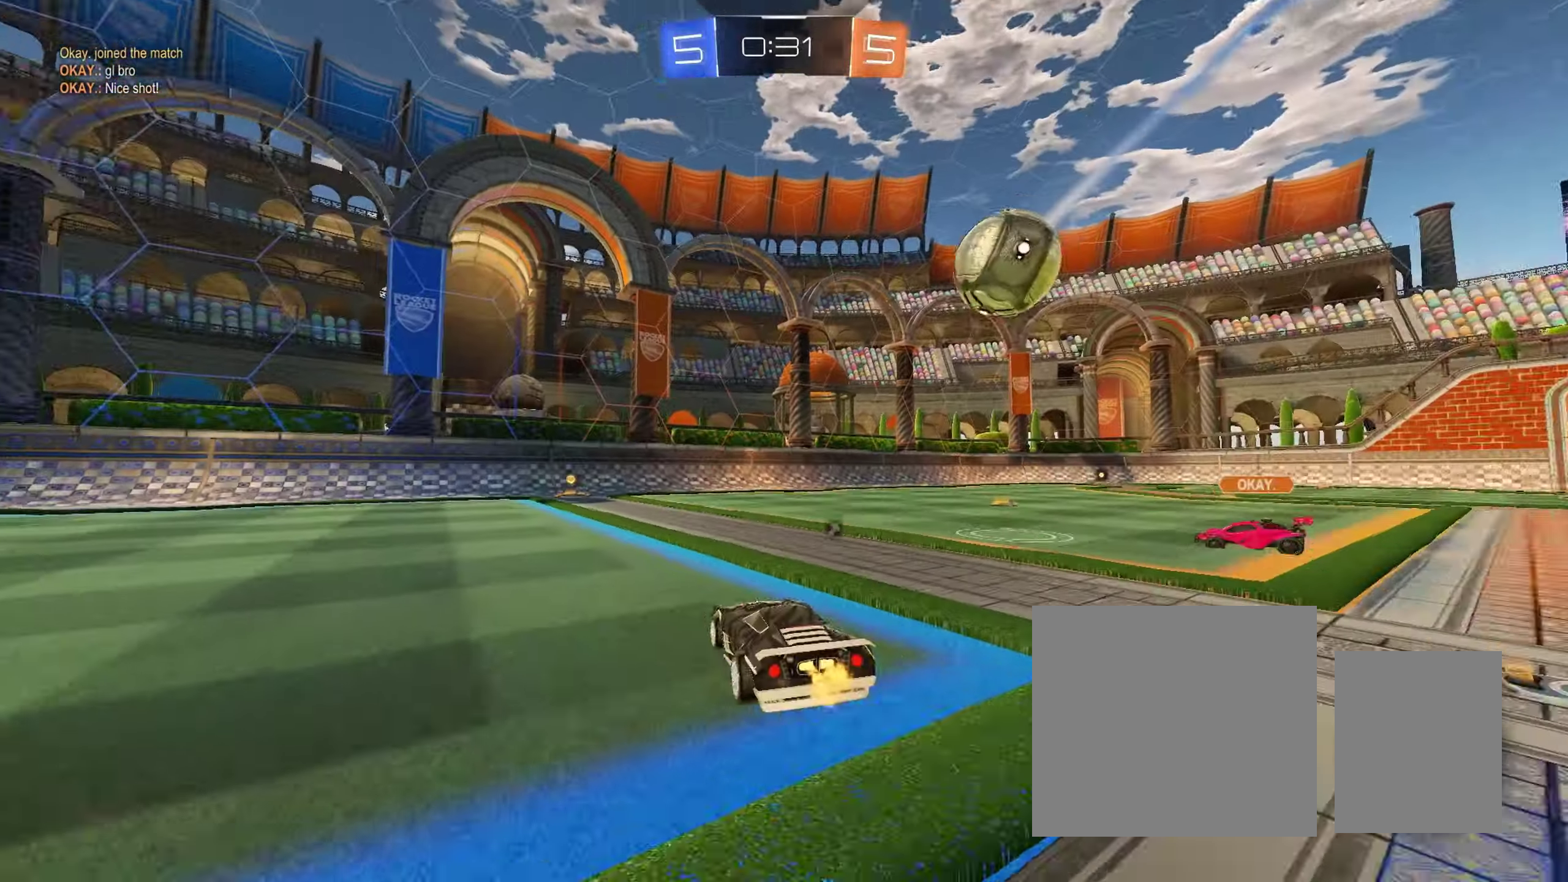
{"buttons": ["R2"], "left_stick": "center", "right_stick": "center", "events": [[83, "A", "down"], [100, "L1", "down"], [150, "L3", "down"], [183, "A", "up"], [200, "left_stick", "up"], [233, "L3", "up"], [267, "A", "down"], [383, "A", "up"], [383, "L1", "up"], [433, "left_stick", "center"]]}
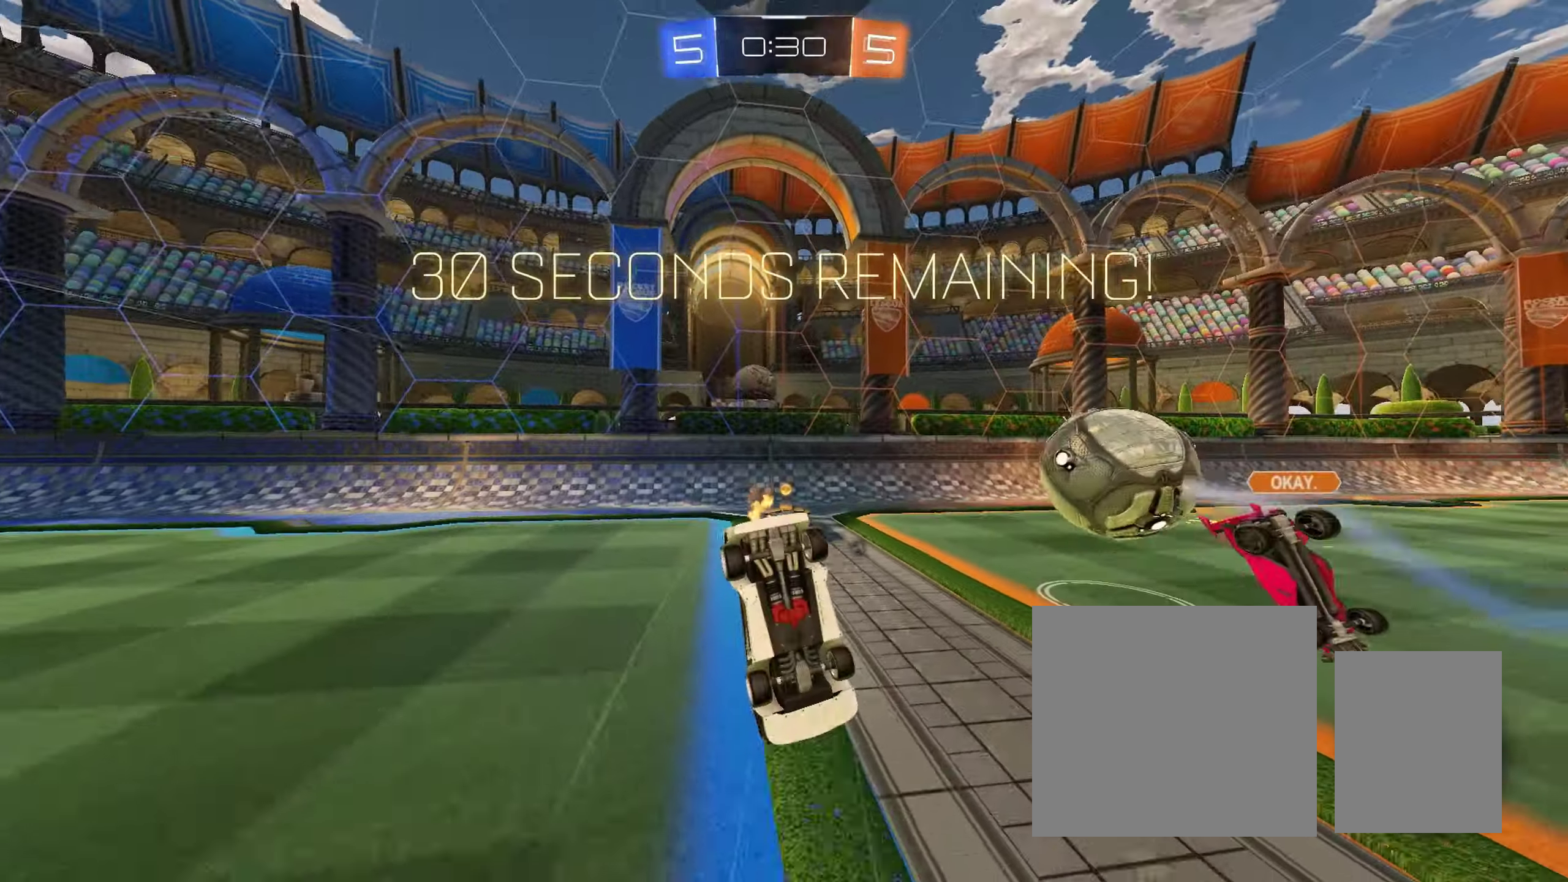
{"buttons": ["R2"], "left_stick": "left", "right_stick": "center", "events": [[100, "Y", "down"], [200, "Y", "up"], [367, "left_stick", "left"]]}
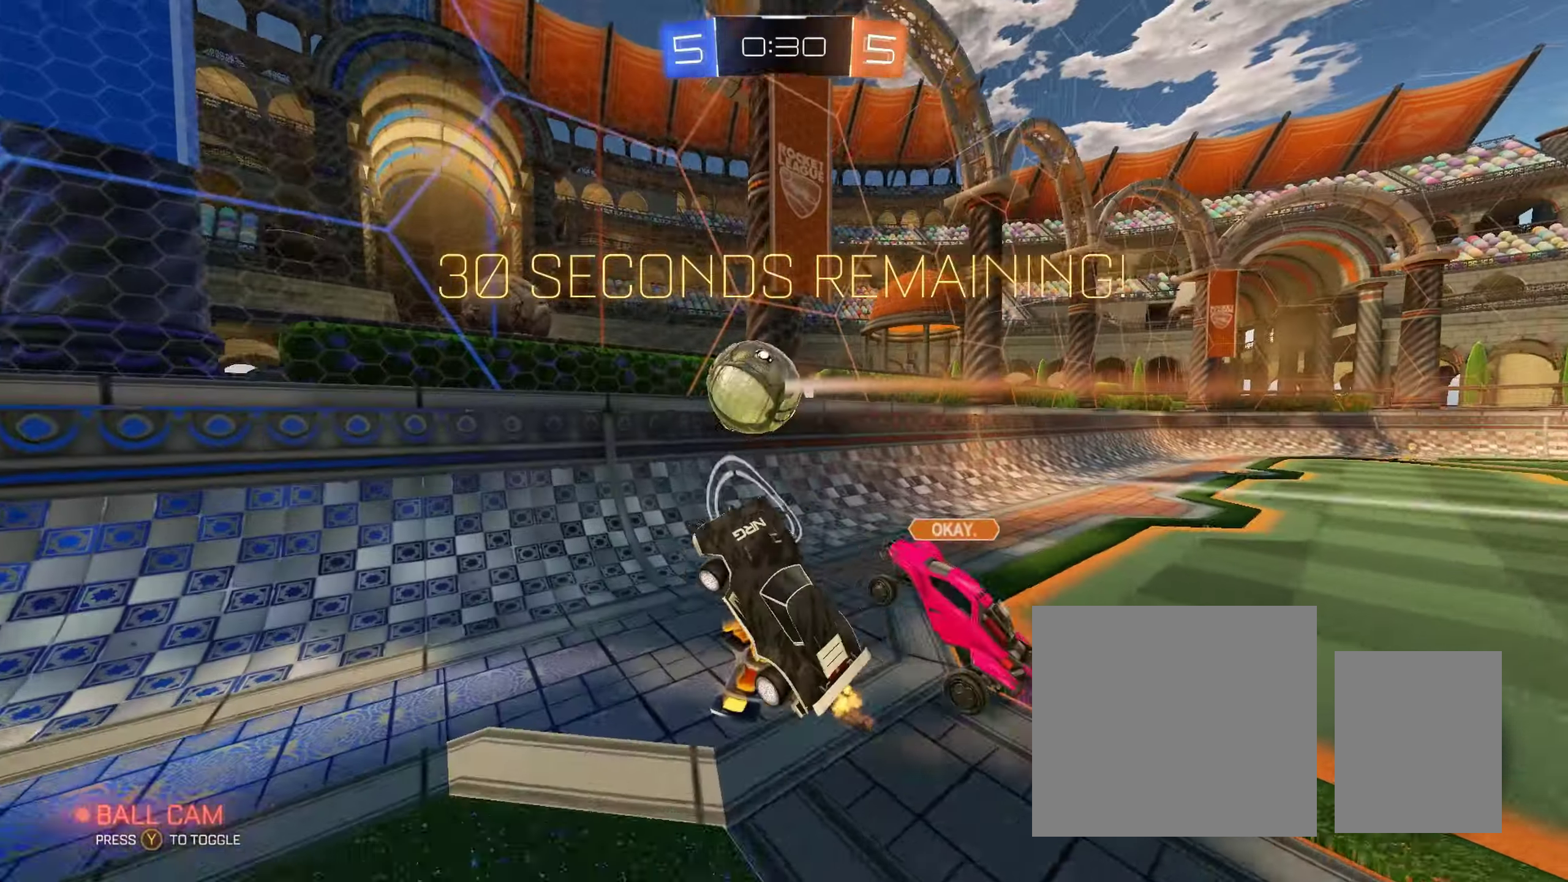
{"buttons": ["B", "L1", "R2"], "left_stick": "up-left", "right_stick": "center", "events": [[133, "B", "down"], [467, "L1", "down"], [500, "left_stick", "up-left"]]}
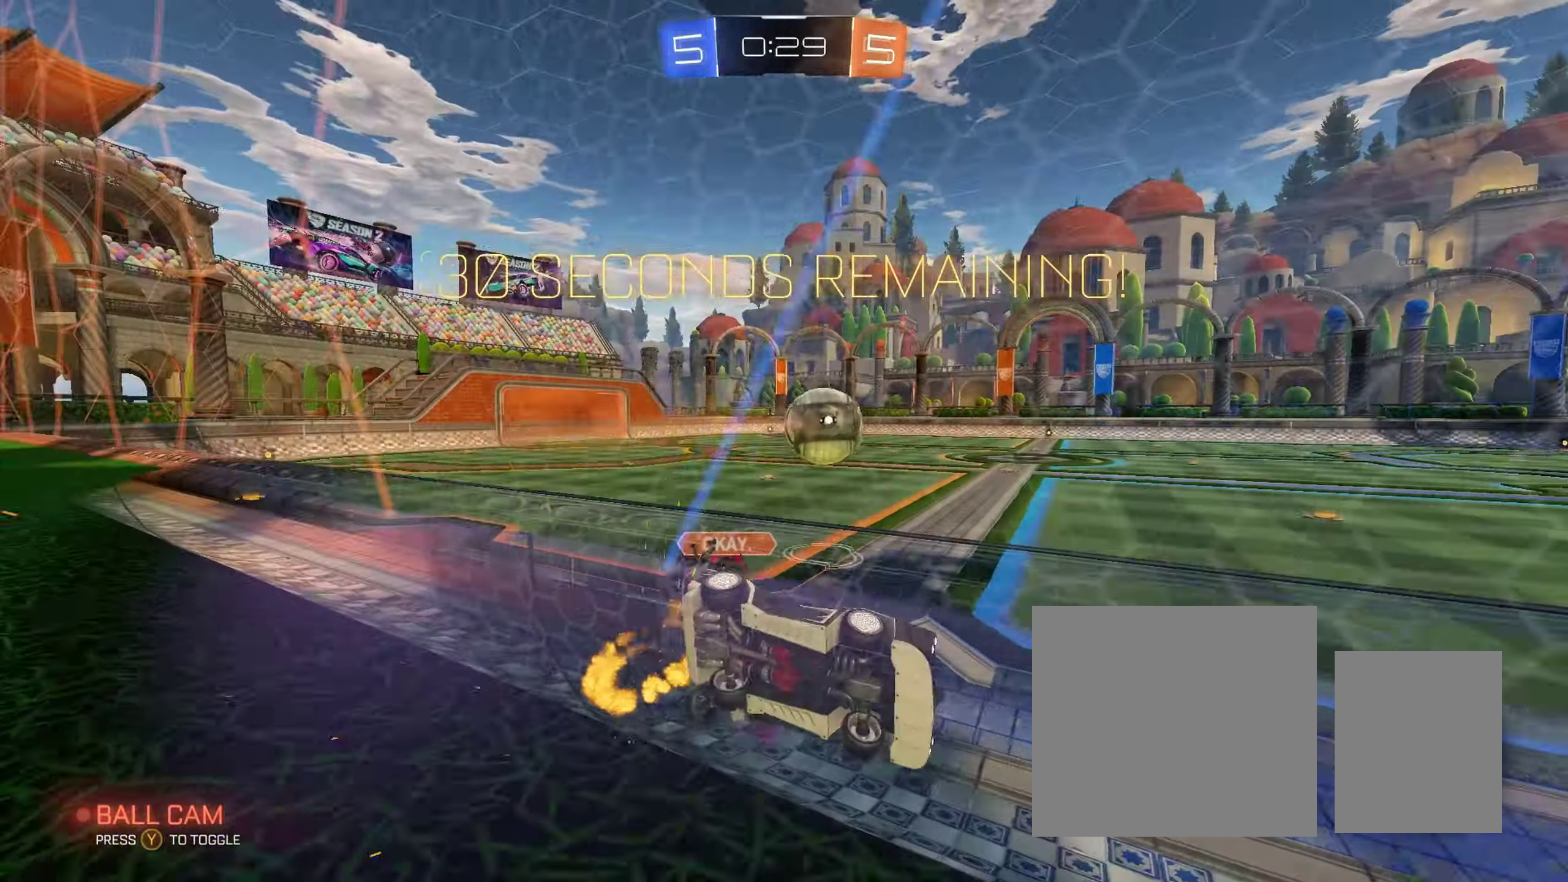
{"buttons": ["B", "R2"], "left_stick": "center", "right_stick": "center", "events": [[83, "L1", "up"], [450, "left_stick", "center"]]}
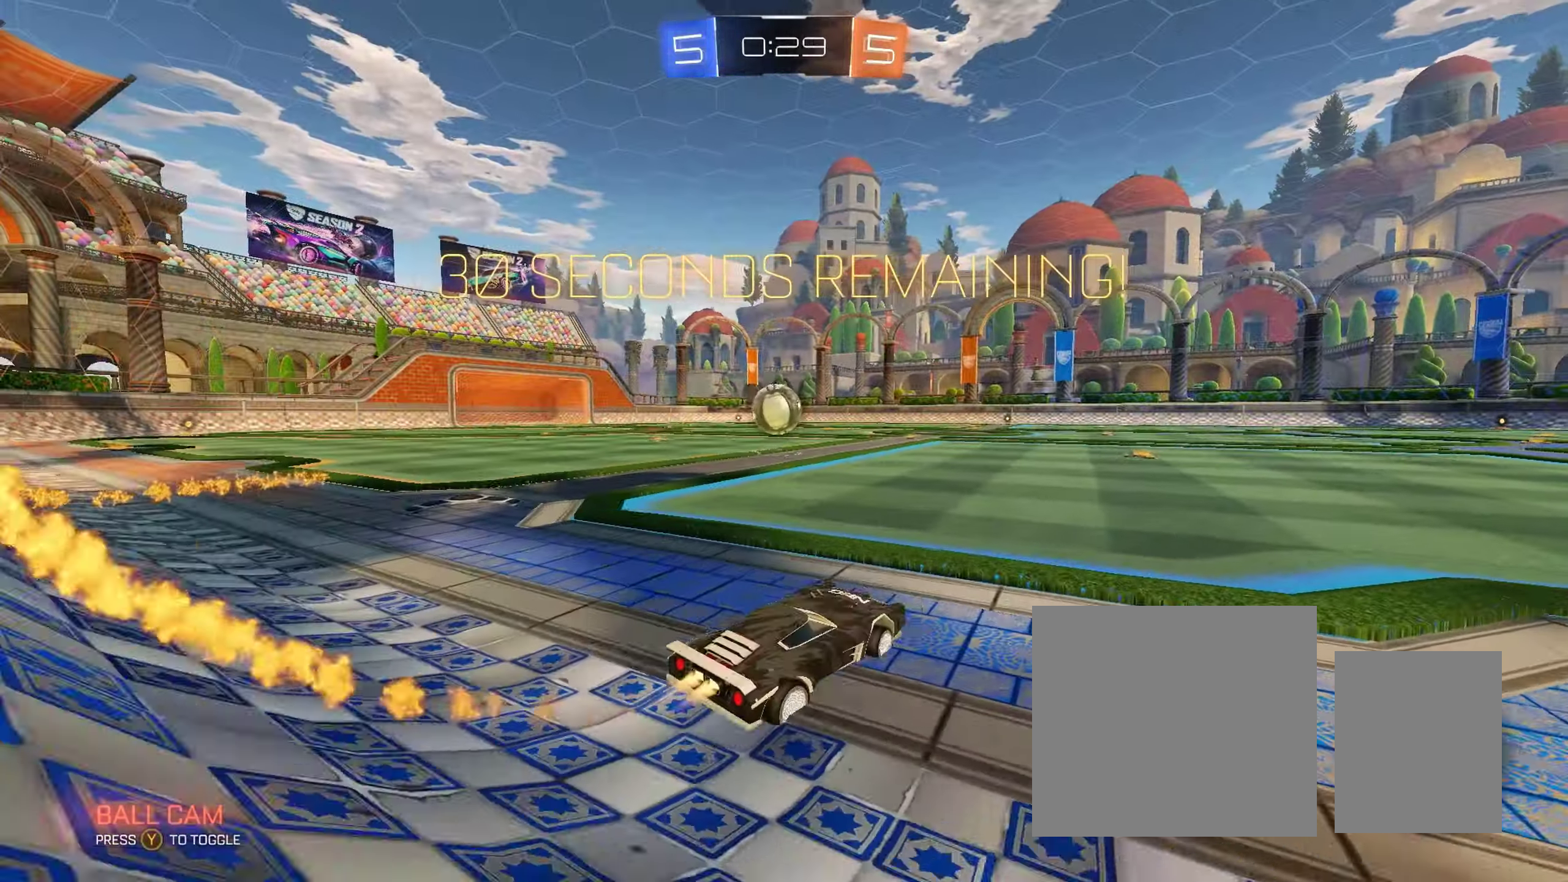
{"buttons": ["B", "R2"], "left_stick": "center", "right_stick": "center", "events": []}
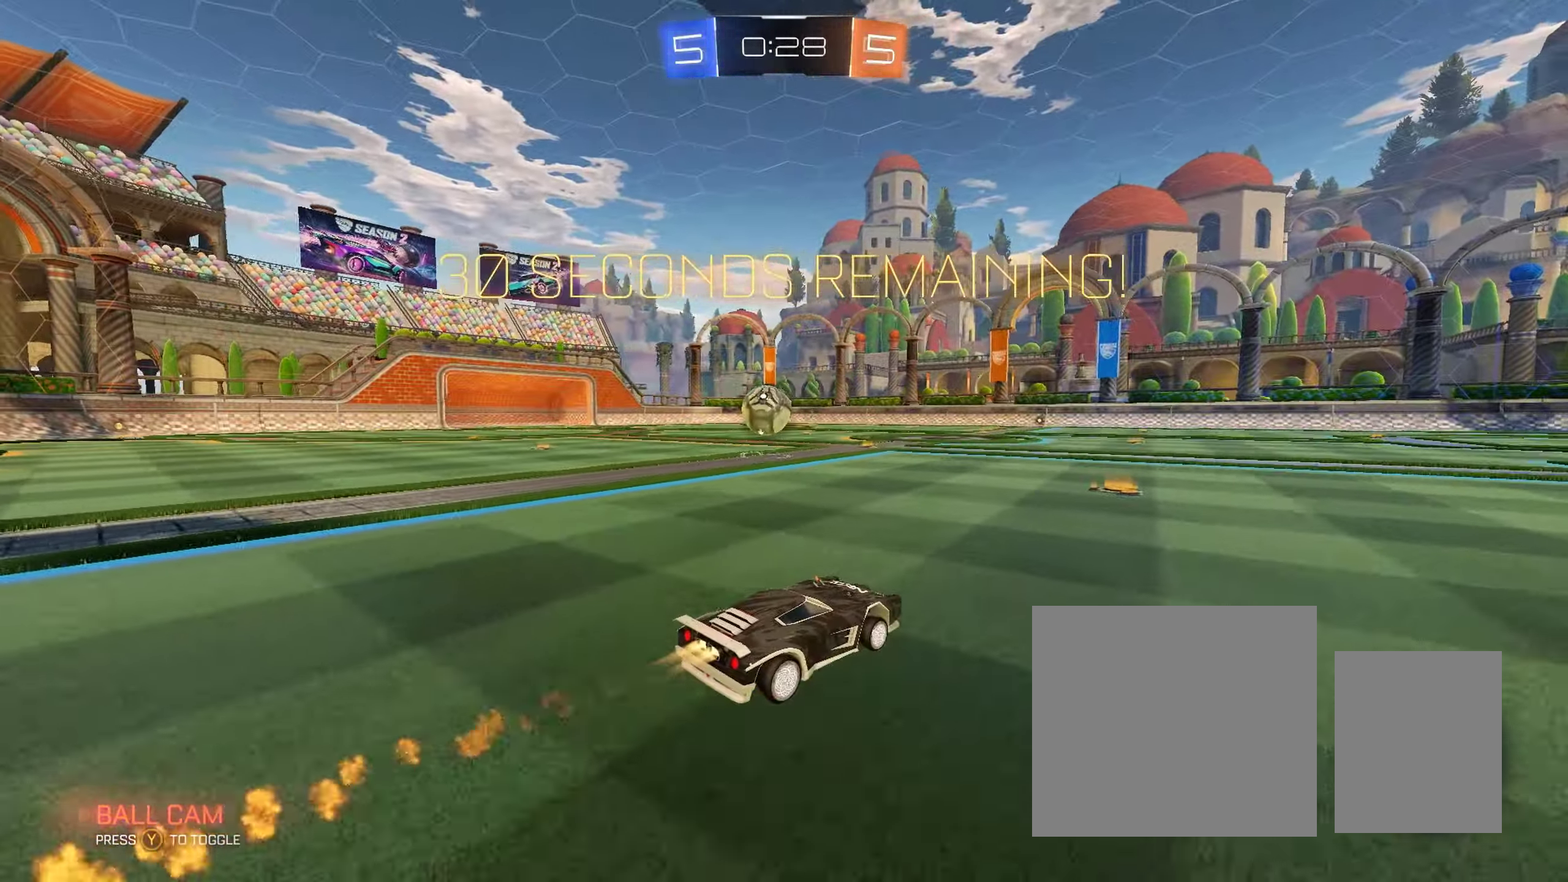
{"buttons": ["R2"], "left_stick": "center", "right_stick": "center", "events": [[433, "B", "up"]]}
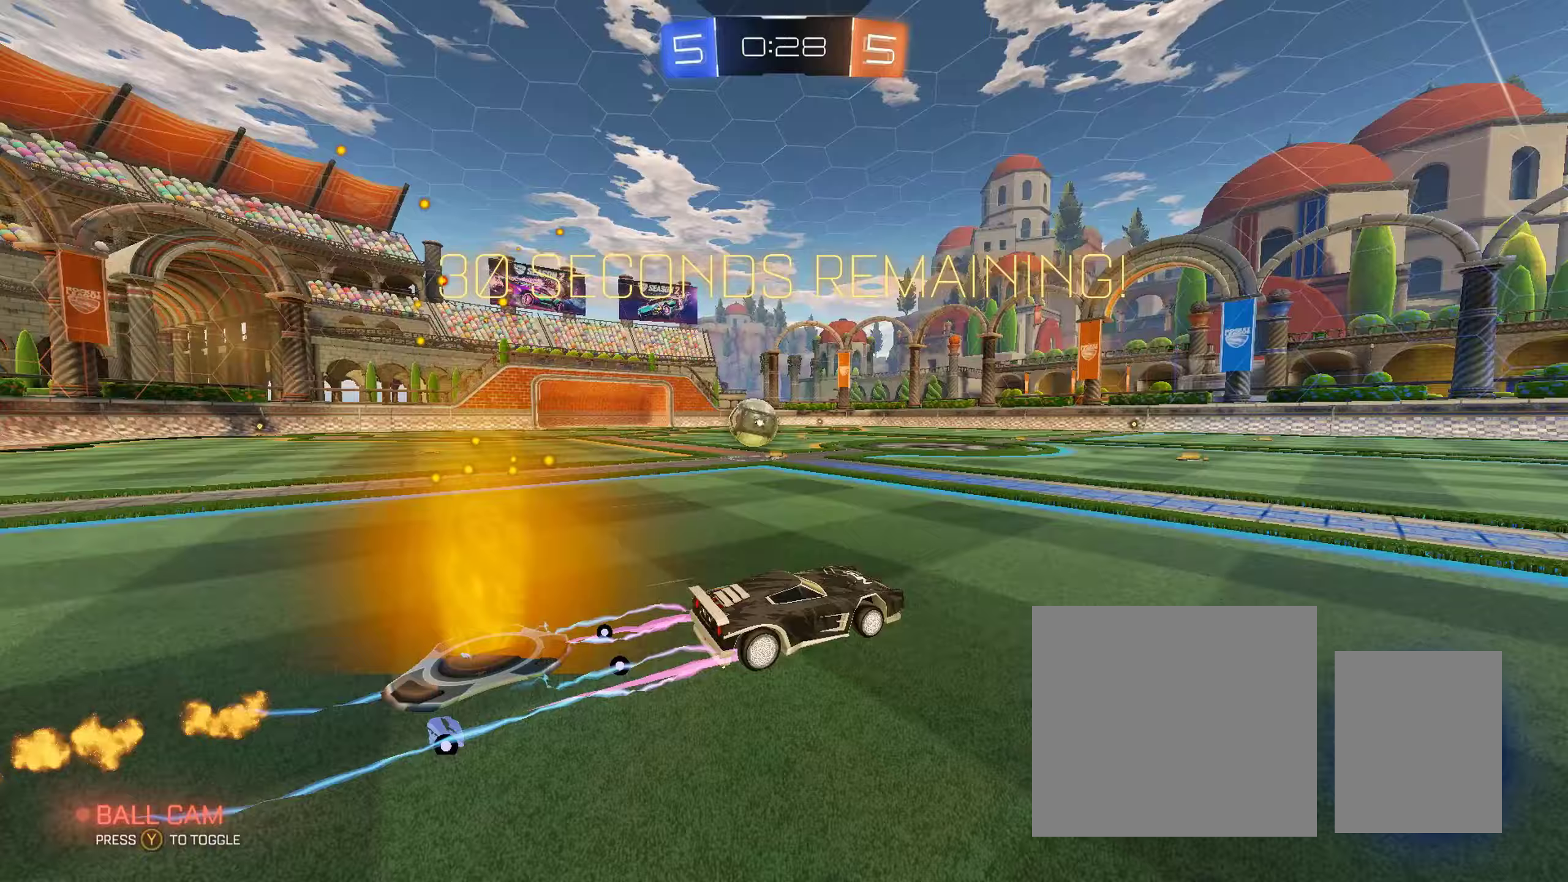
{"buttons": ["R2"], "left_stick": "center", "right_stick": "center", "events": [[33, "left_stick", "left"], [233, "left_stick", "center"], [300, "left_stick", "left"], [500, "left_stick", "center"]]}
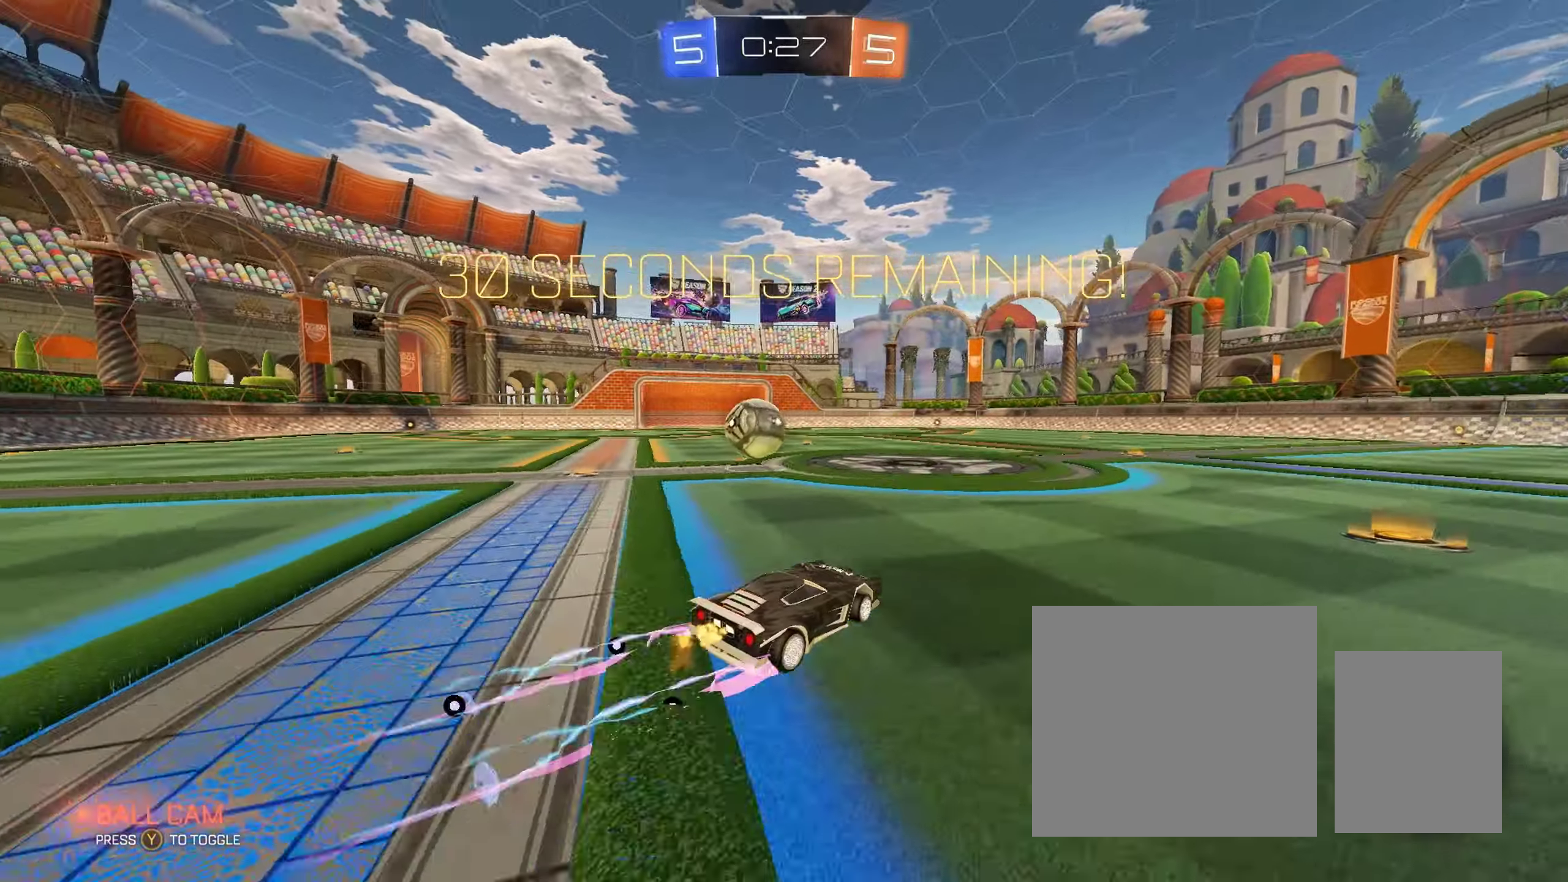
{"buttons": ["A", "B", "L1", "R2", "L3"], "left_stick": "left", "right_stick": "center", "events": [[117, "left_stick", "left"], [267, "left_stick", "center"], [283, "B", "down"], [333, "A", "down"], [367, "left_stick", "left"], [400, "L1", "down"], [400, "L3", "down"], [433, "A", "up"], [450, "B", "up"], [500, "A", "down"], [500, "B", "down"]]}
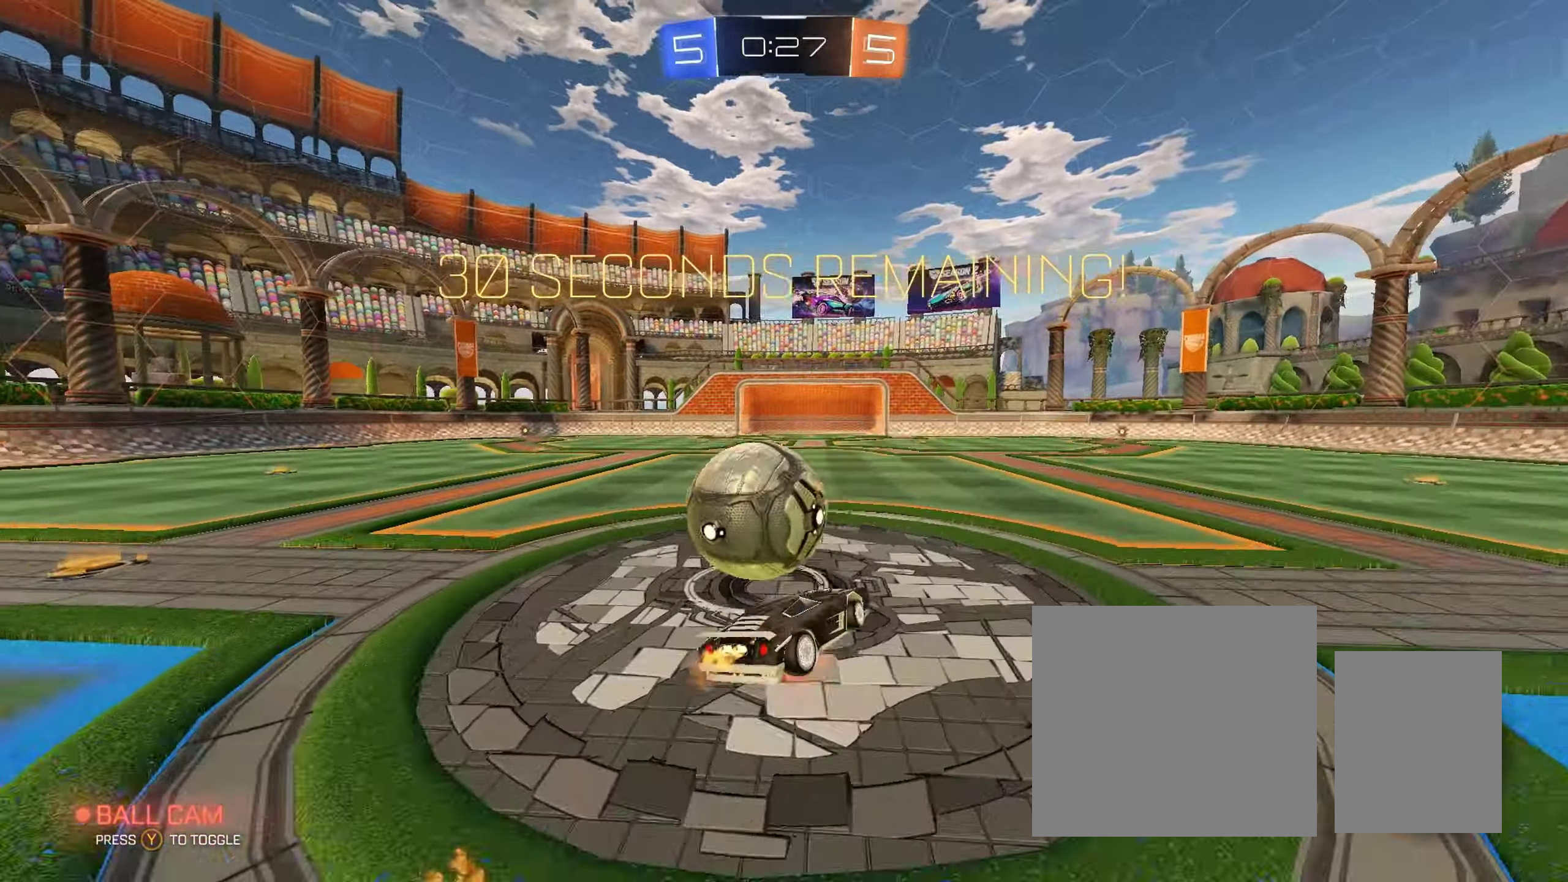
{"buttons": ["L1", "R2"], "left_stick": "left", "right_stick": "center", "events": [[67, "left_stick", "down-left"], [83, "L3", "up"], [167, "A", "up"], [250, "B", "up"], [283, "left_stick", "left"]]}
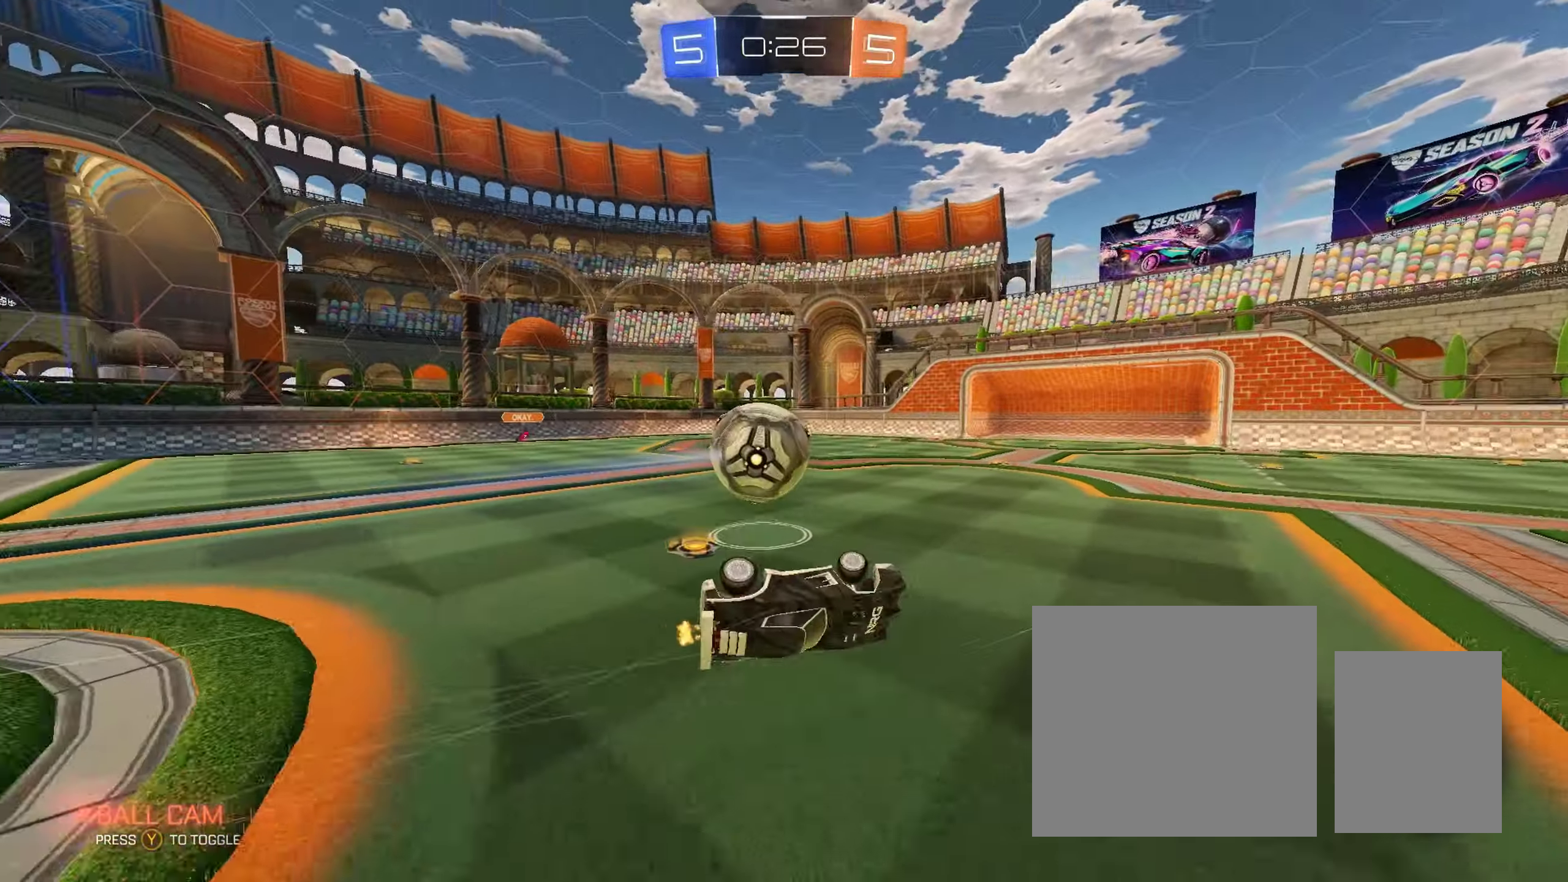
{"buttons": ["R2"], "left_stick": "right", "right_stick": "center", "events": [[17, "L1", "up"], [50, "left_stick", "center"], [500, "left_stick", "right"]]}
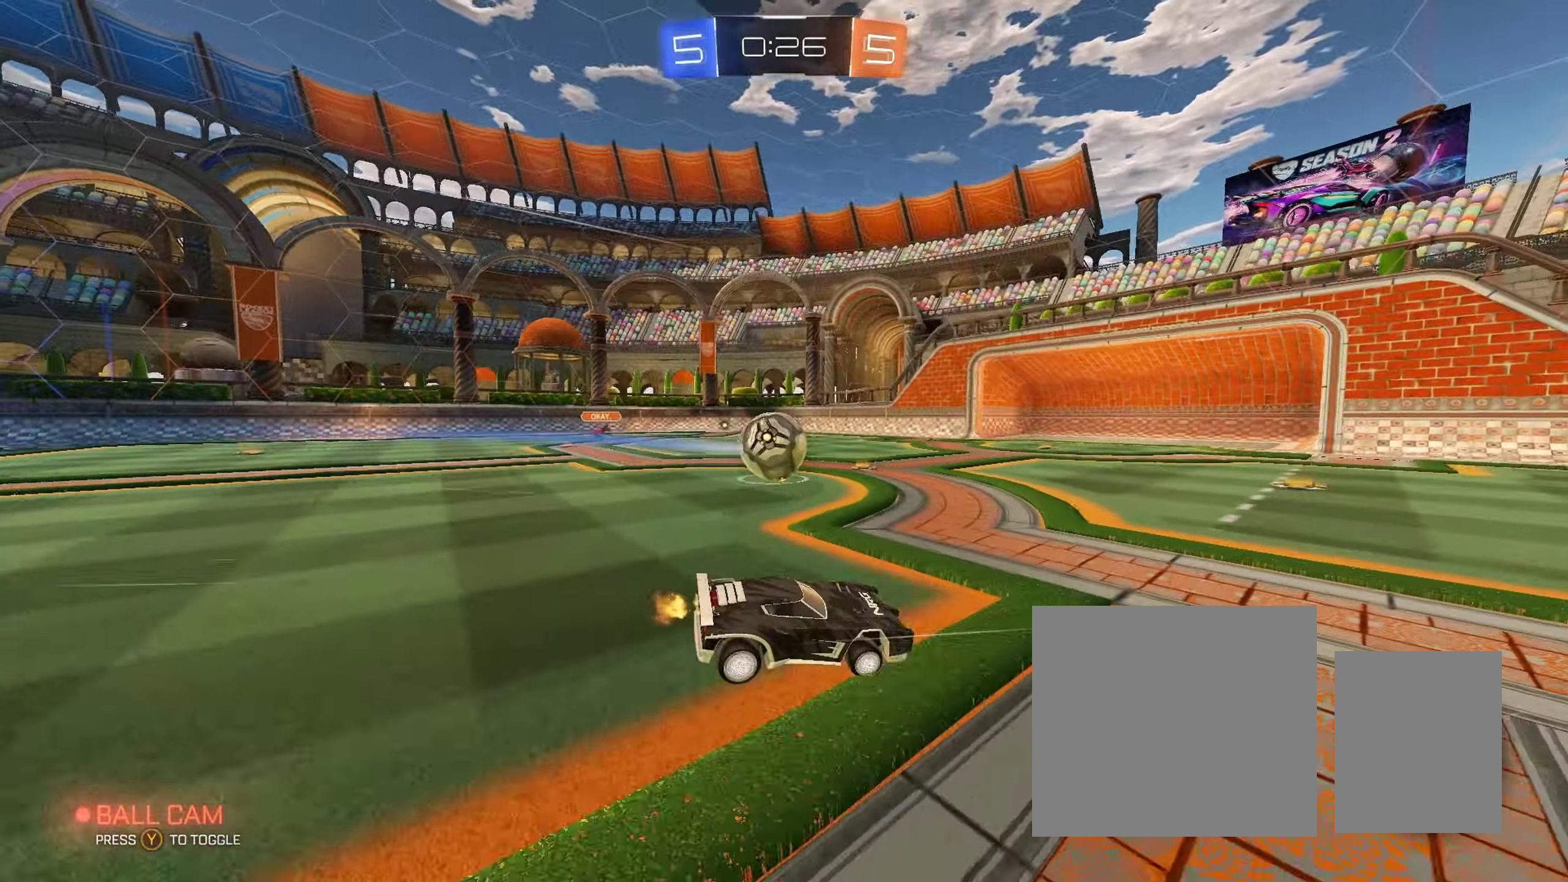
{"buttons": ["B", "R2"], "left_stick": "right", "right_stick": "center", "events": [[350, "B", "down"]]}
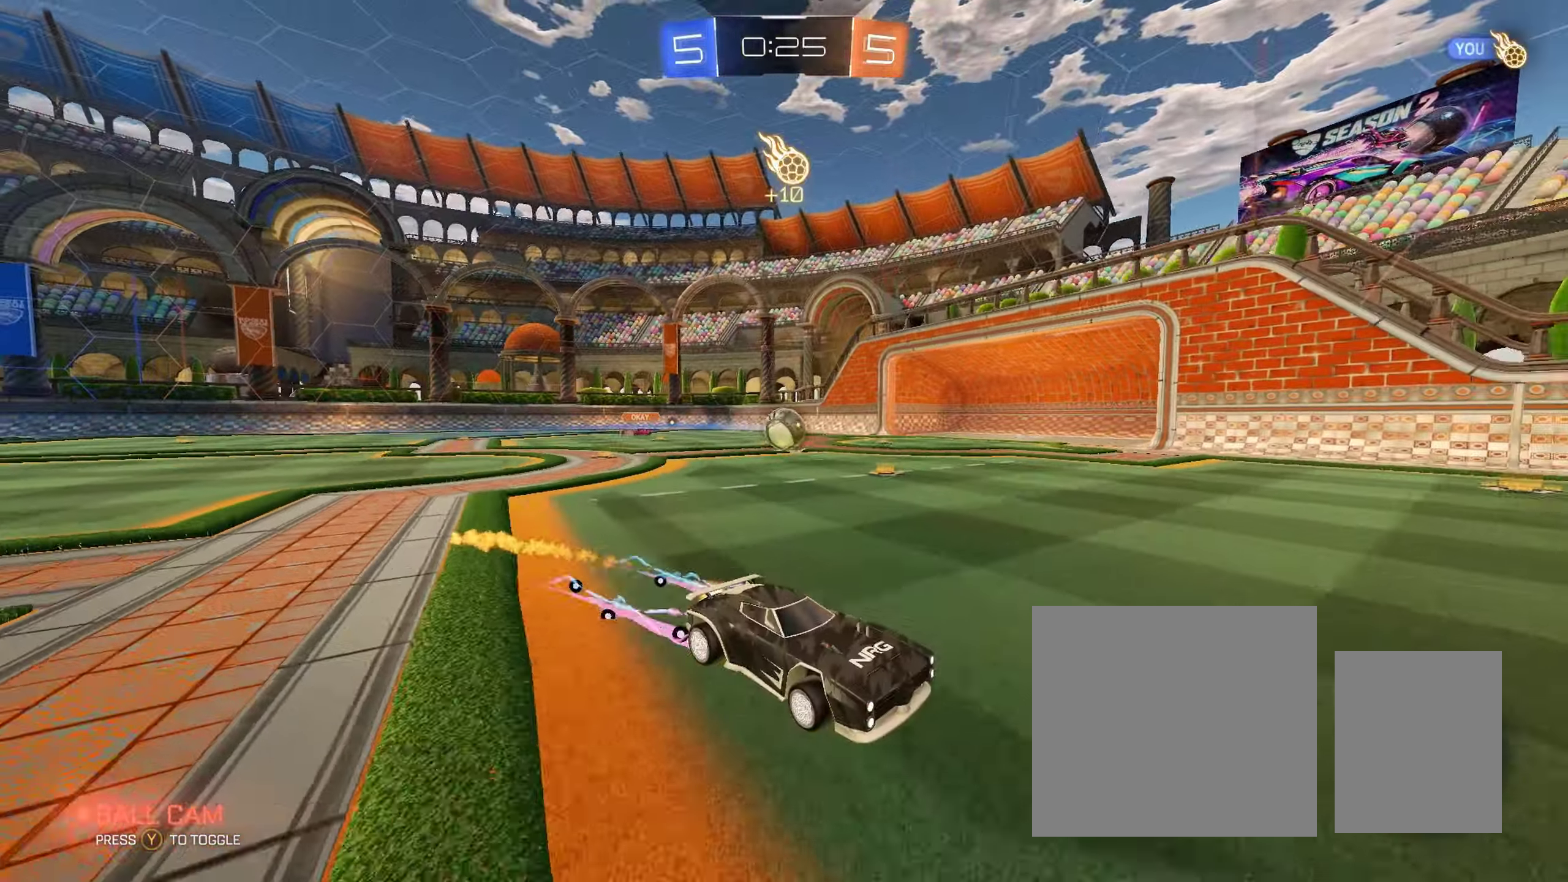
{"buttons": ["B", "R2"], "left_stick": "right", "right_stick": "center", "events": [[67, "B", "up"], [133, "Y", "down"], [217, "Y", "up"], [333, "B", "down"]]}
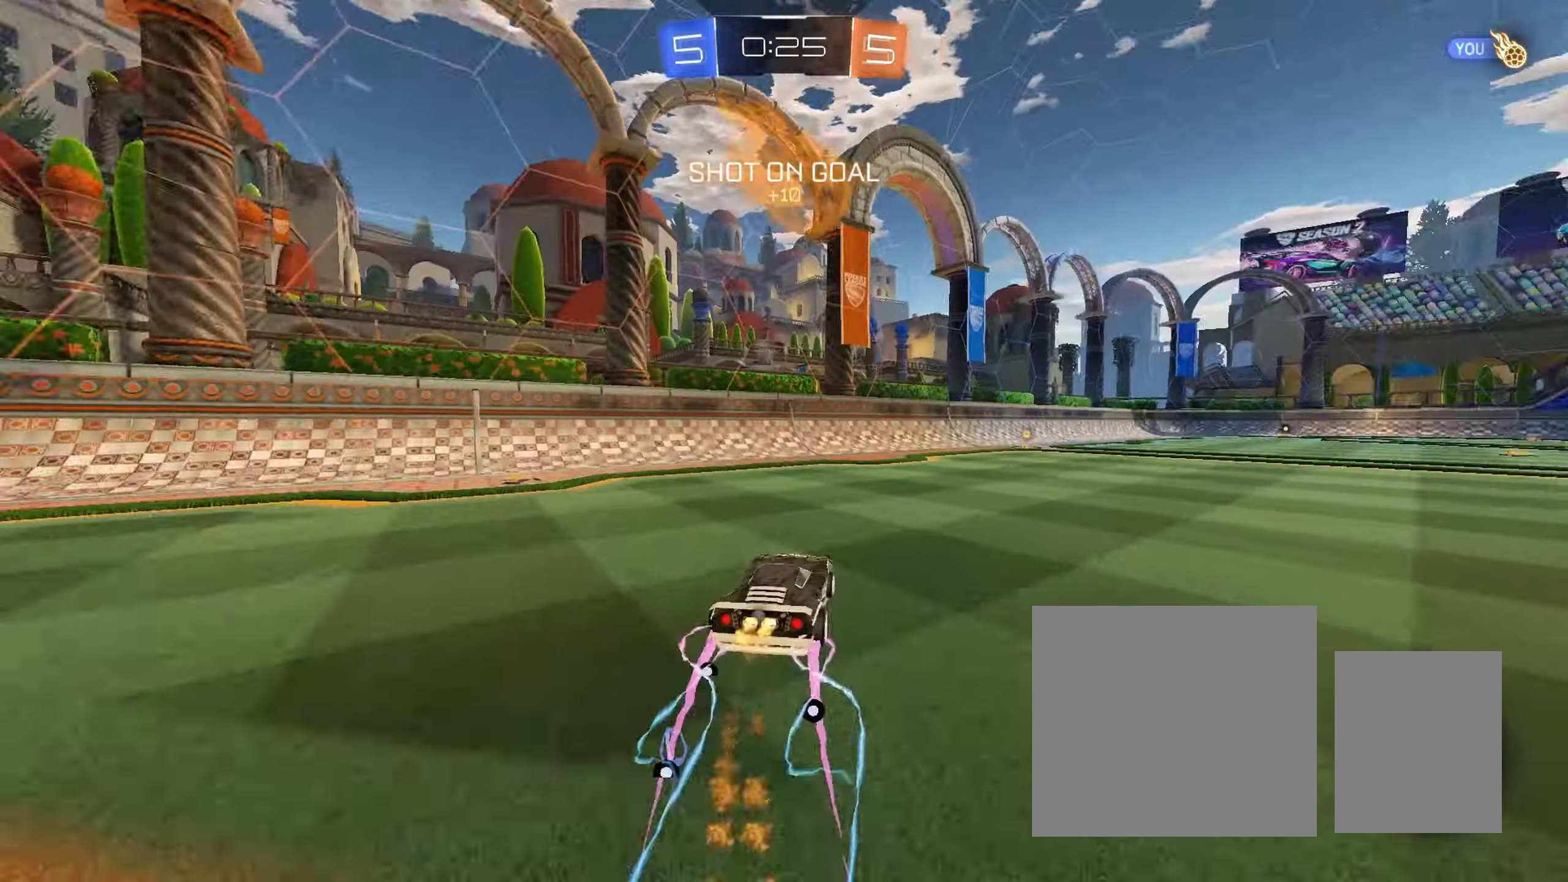
{"buttons": ["A", "L1", "R2", "L3"], "left_stick": "up-left", "right_stick": "center", "events": [[83, "B", "up"], [267, "A", "down"], [267, "left_stick", "up"], [333, "L1", "down"], [350, "A", "up"], [383, "L3", "down"], [433, "A", "down"], [483, "left_stick", "up-left"]]}
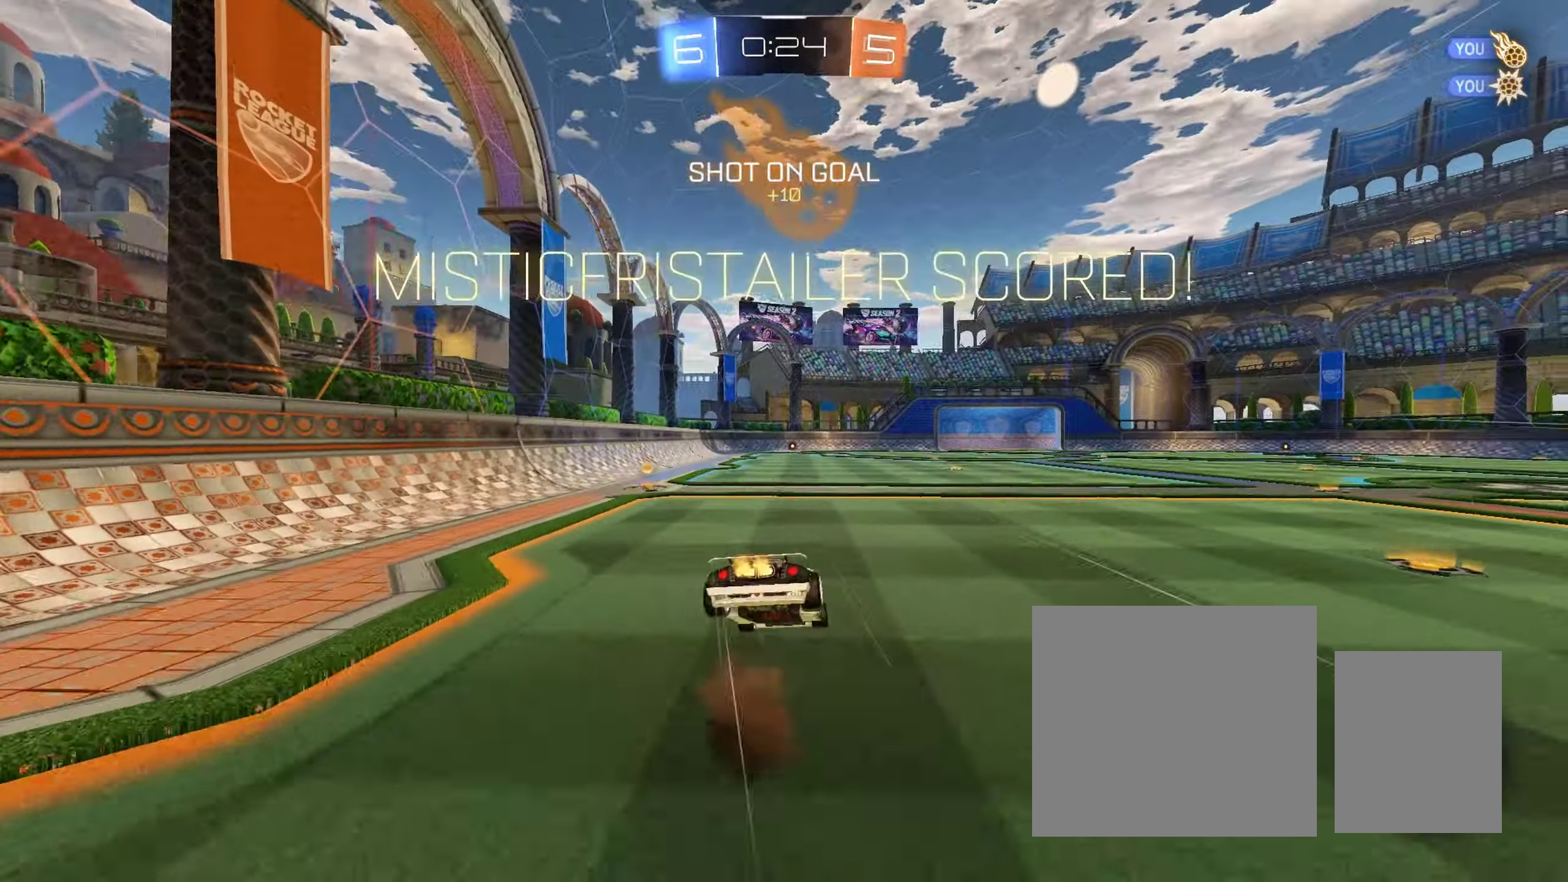
{"buttons": ["R2"], "left_stick": "center", "right_stick": "center", "events": [[33, "L3", "up"], [50, "A", "up"], [67, "L1", "up"], [100, "left_stick", "center"]]}
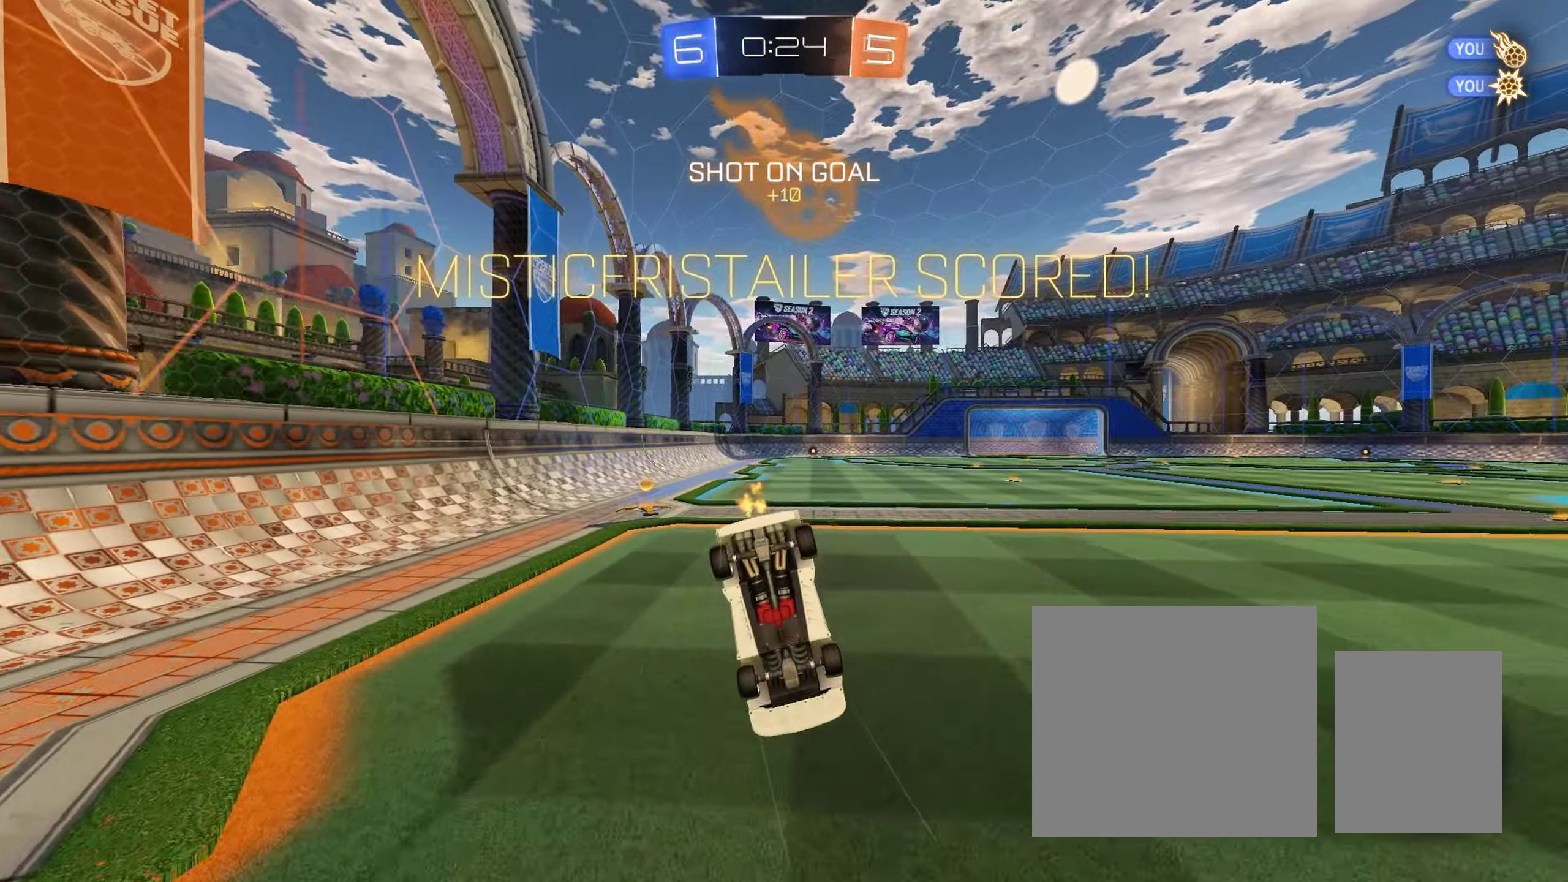
{"buttons": ["R2"], "left_stick": "center", "right_stick": "center", "events": [[283, "left_stick", "up-left"], [433, "left_stick", "center"]]}
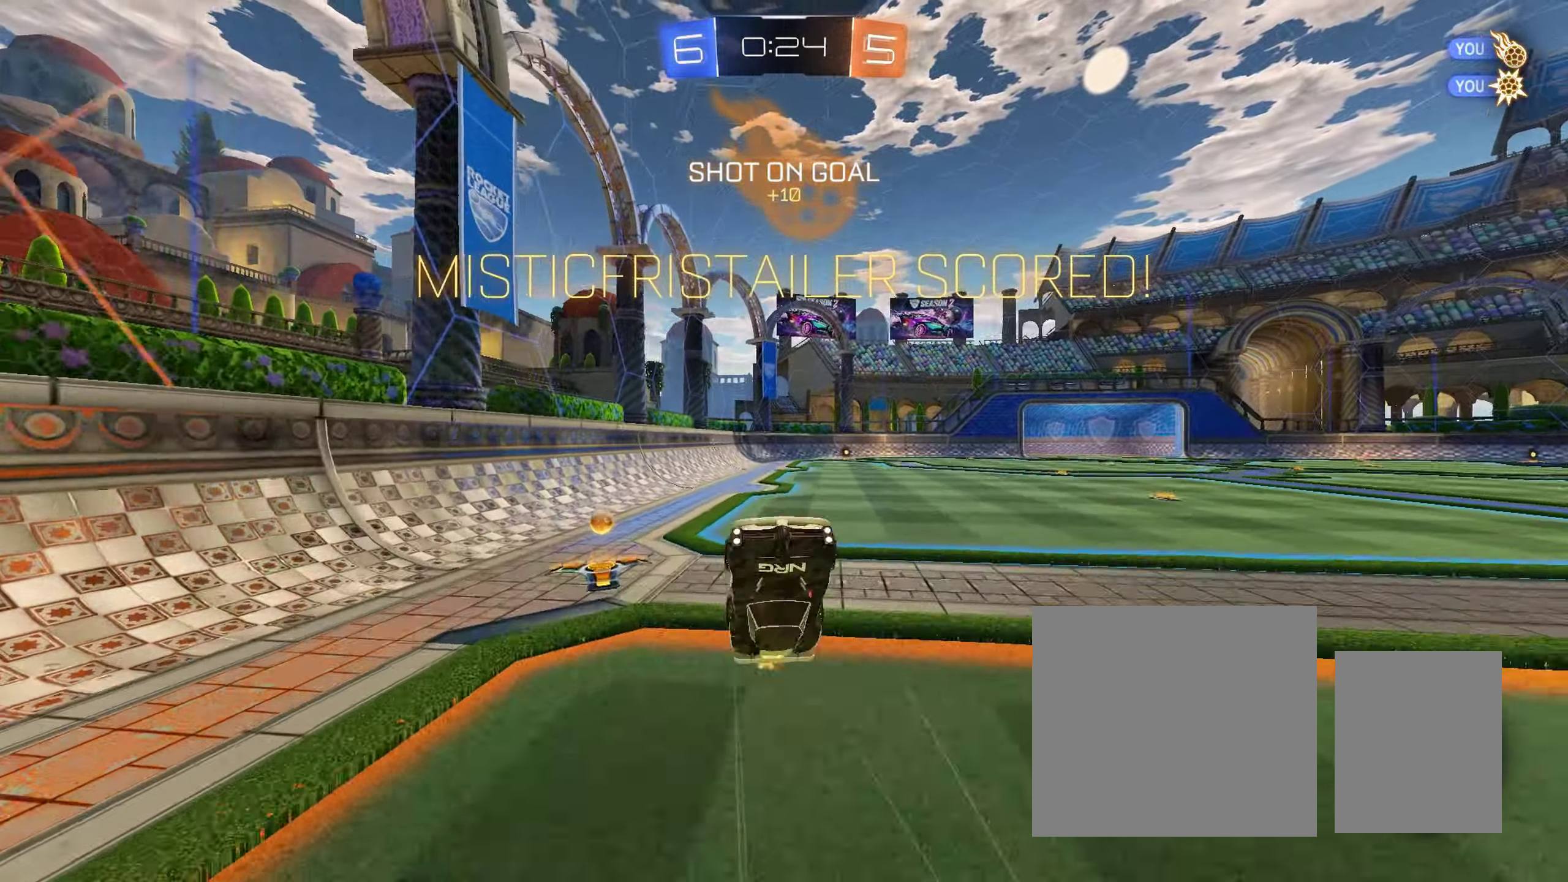
{"buttons": ["R2"], "left_stick": "right", "right_stick": "center", "events": [[433, "left_stick", "right"]]}
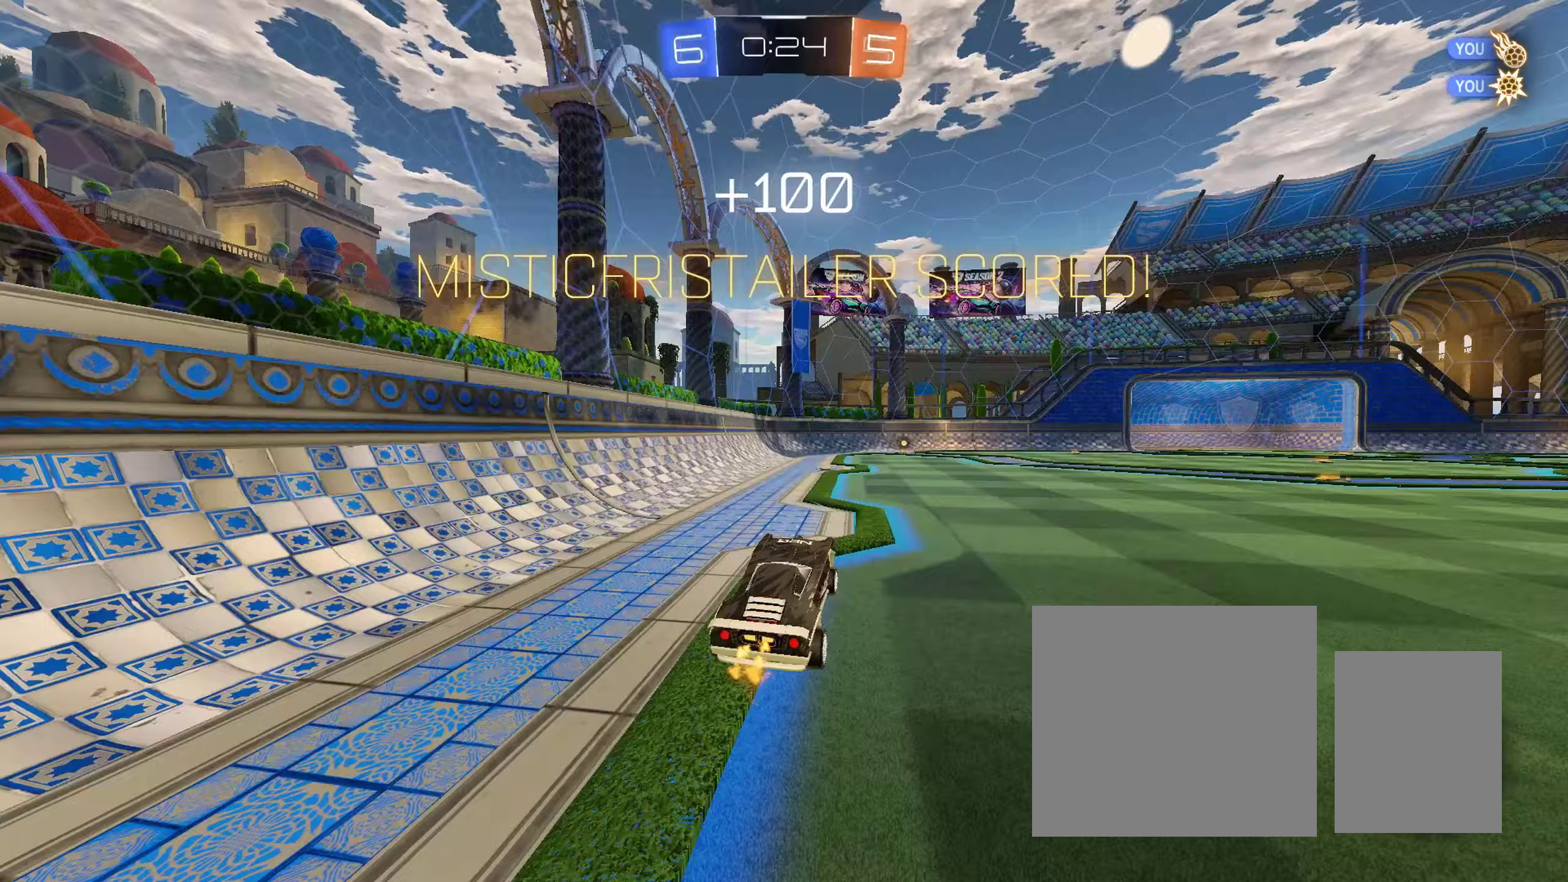
{"buttons": ["A", "B", "L1", "R2"], "left_stick": "up-right", "right_stick": "center", "events": [[150, "B", "down"], [233, "A", "down"], [250, "left_stick", "up"], [267, "B", "up"], [283, "B", "down"], [283, "L1", "down"], [317, "A", "up"], [317, "B", "up"], [317, "L3", "down"], [333, "B", "down"], [367, "A", "down"], [400, "L3", "up"], [417, "left_stick", "right"], [467, "left_stick", "up-right"]]}
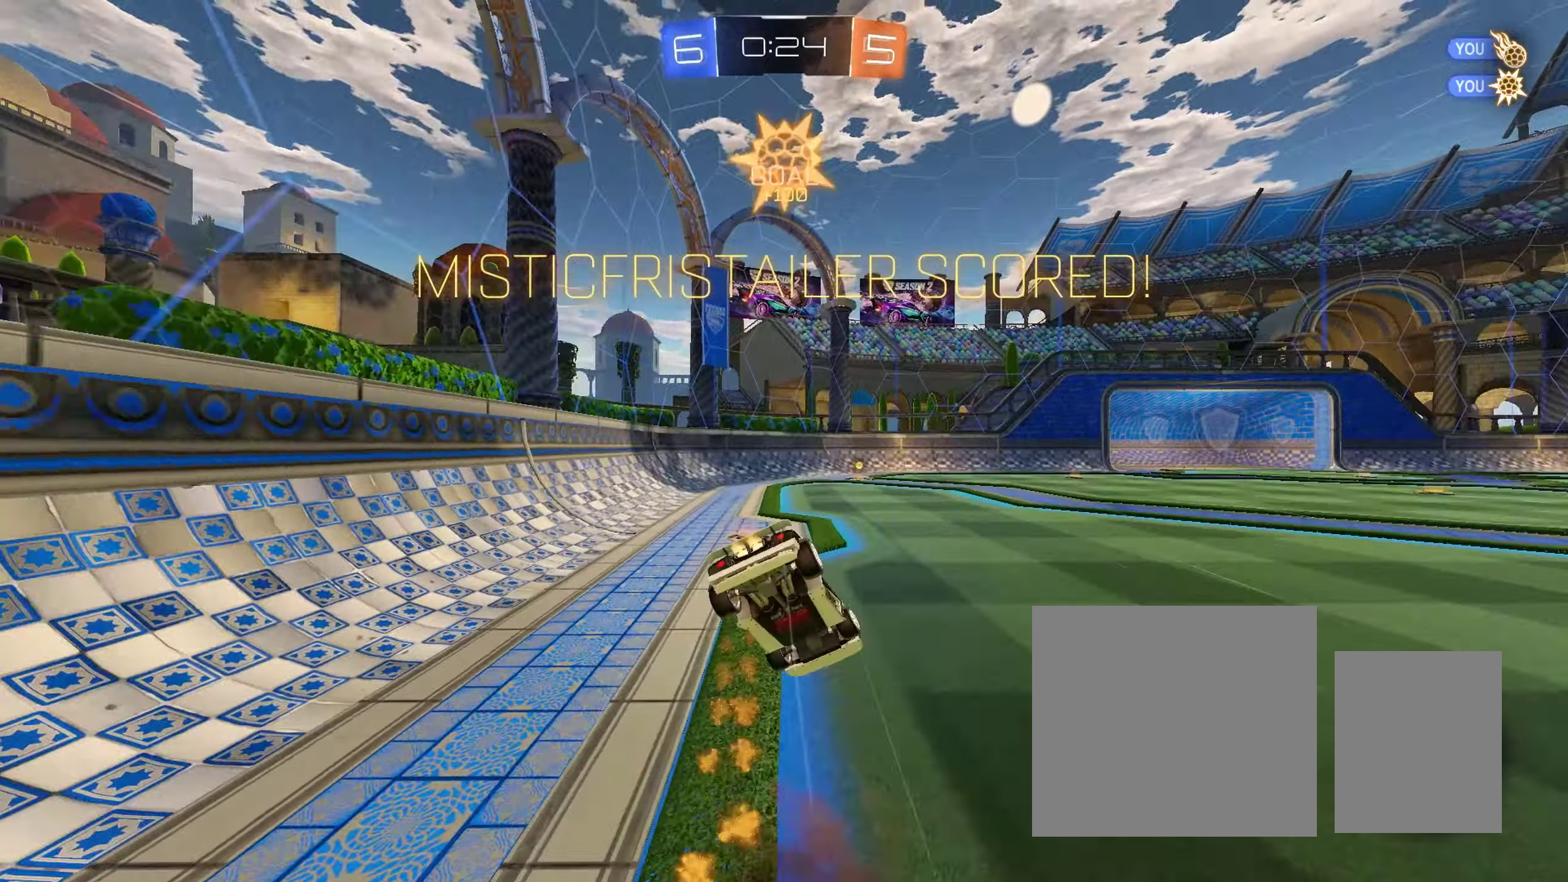
{"buttons": ["R2"], "left_stick": "center", "right_stick": "center", "events": [[33, "A", "up"], [100, "B", "up"], [133, "L1", "up"], [150, "left_stick", "center"], [200, "Y", "down"], [317, "Y", "up"]]}
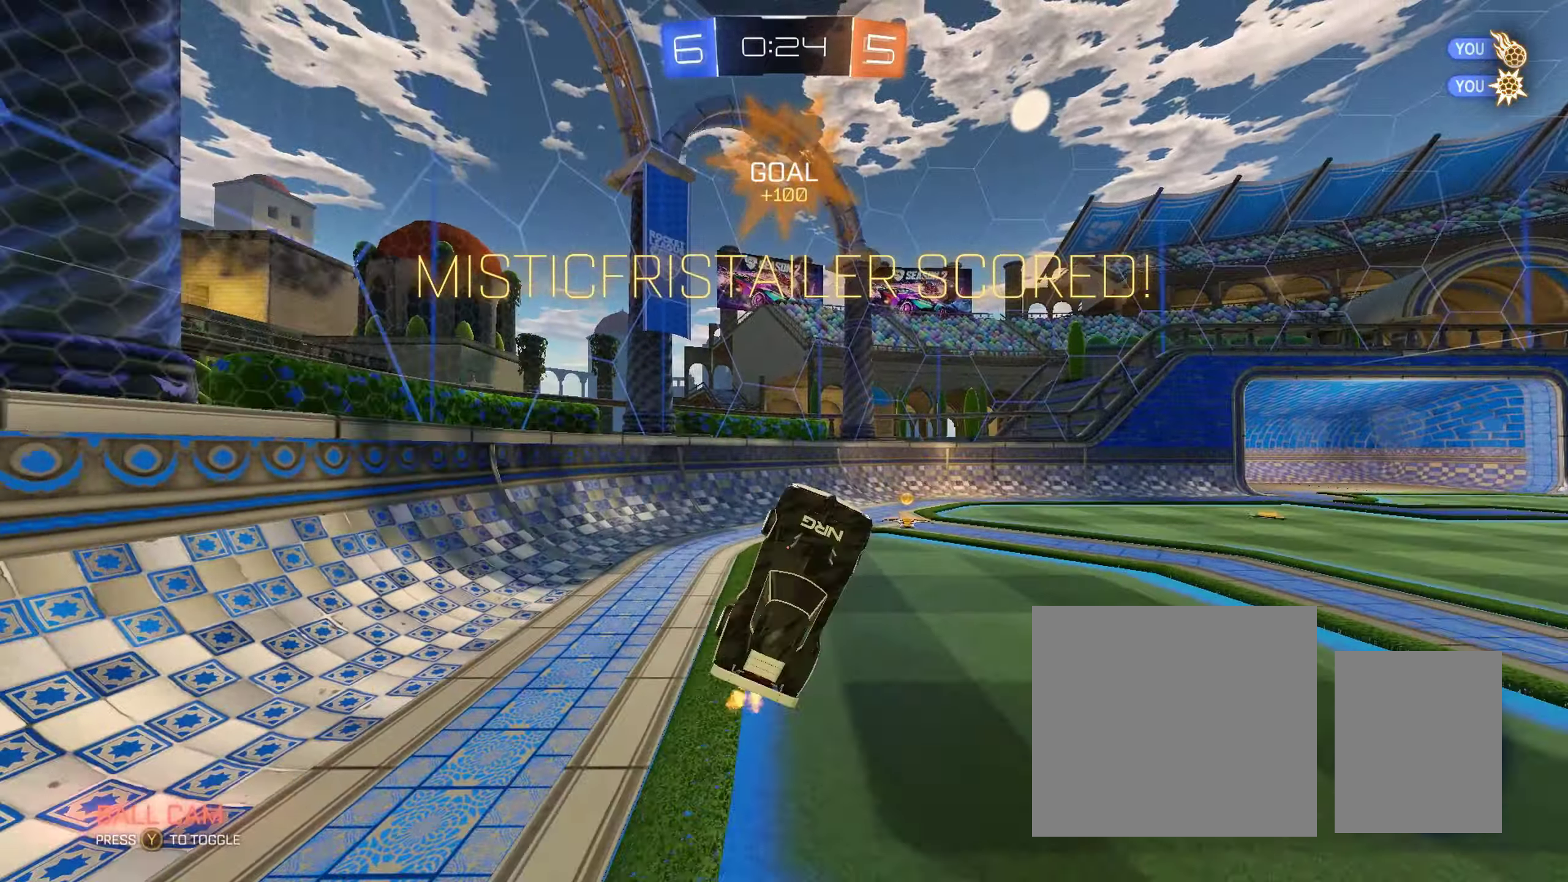
{"buttons": ["L1"], "left_stick": "right", "right_stick": "center", "events": [[50, "R2", "up"], [400, "left_stick", "right"], [467, "L1", "down"]]}
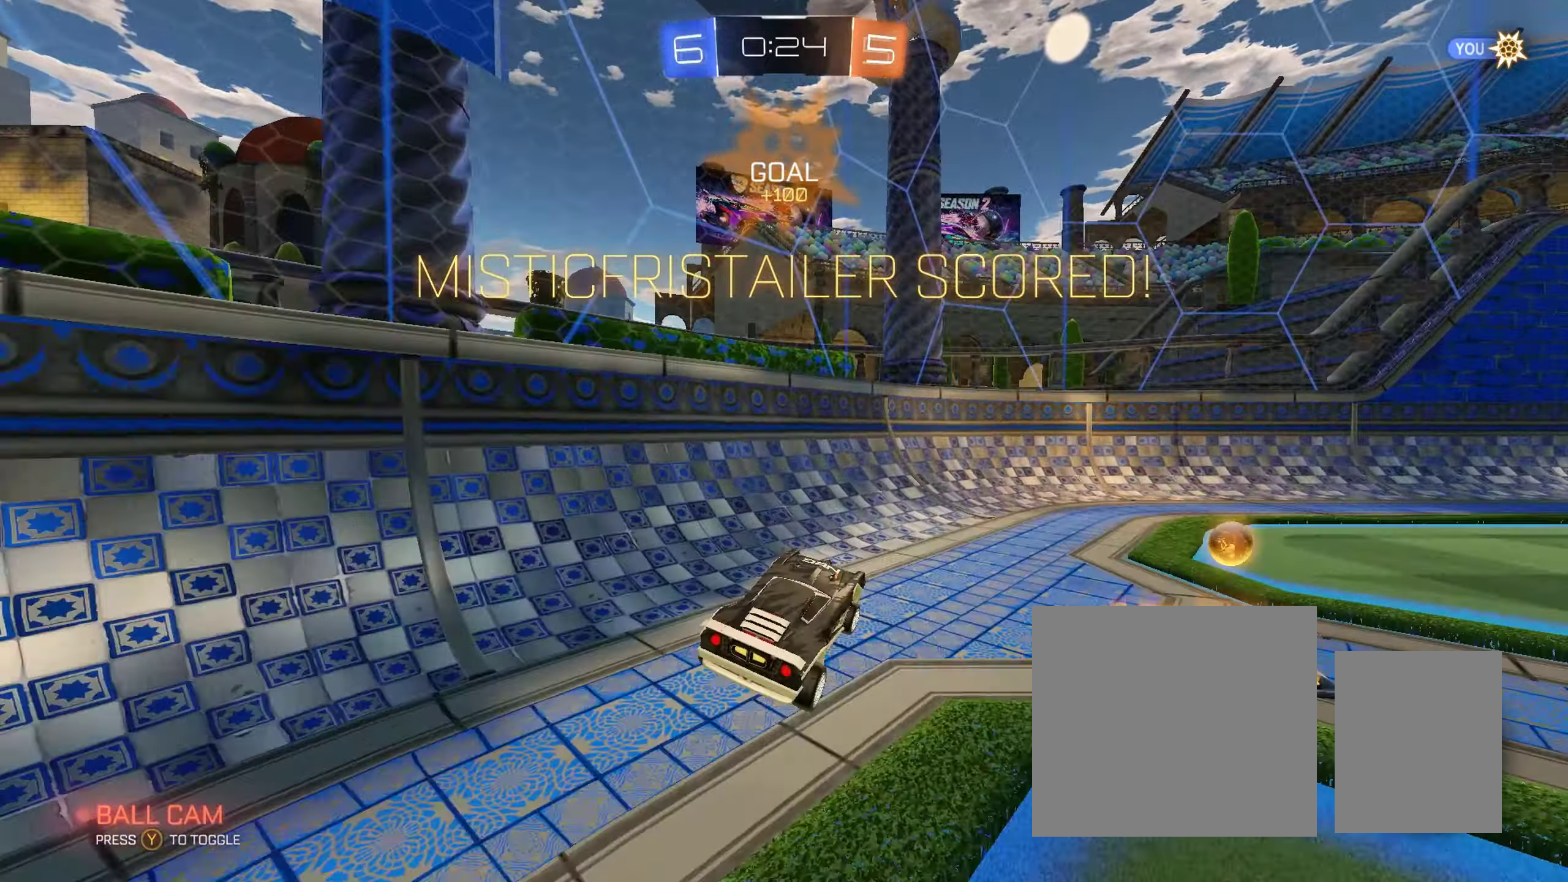
{"buttons": [], "left_stick": "center", "right_stick": "center", "events": [[117, "A", "down"], [167, "A", "up"], [200, "left_stick", "center"], [267, "A", "down"], [317, "A", "up"], [383, "L1", "up"], [400, "A", "down"], [467, "A", "up"]]}
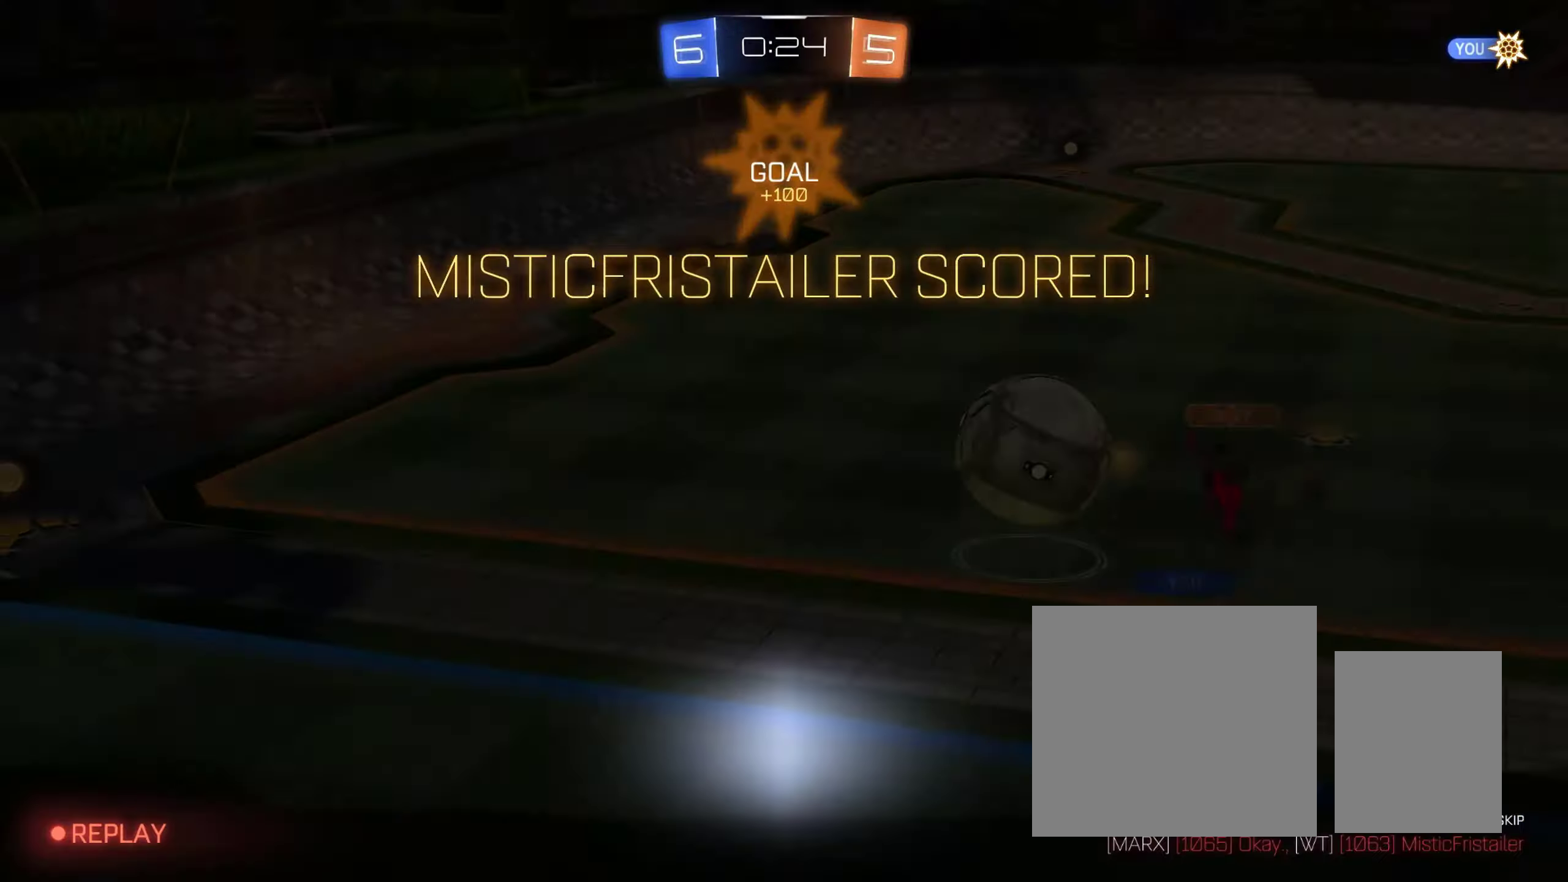
{"buttons": [], "left_stick": "center", "right_stick": "center", "events": [[33, "A", "down"], [100, "A", "up"], [183, "A", "down"], [250, "A", "up"], [317, "A", "down"], [417, "A", "up"]]}
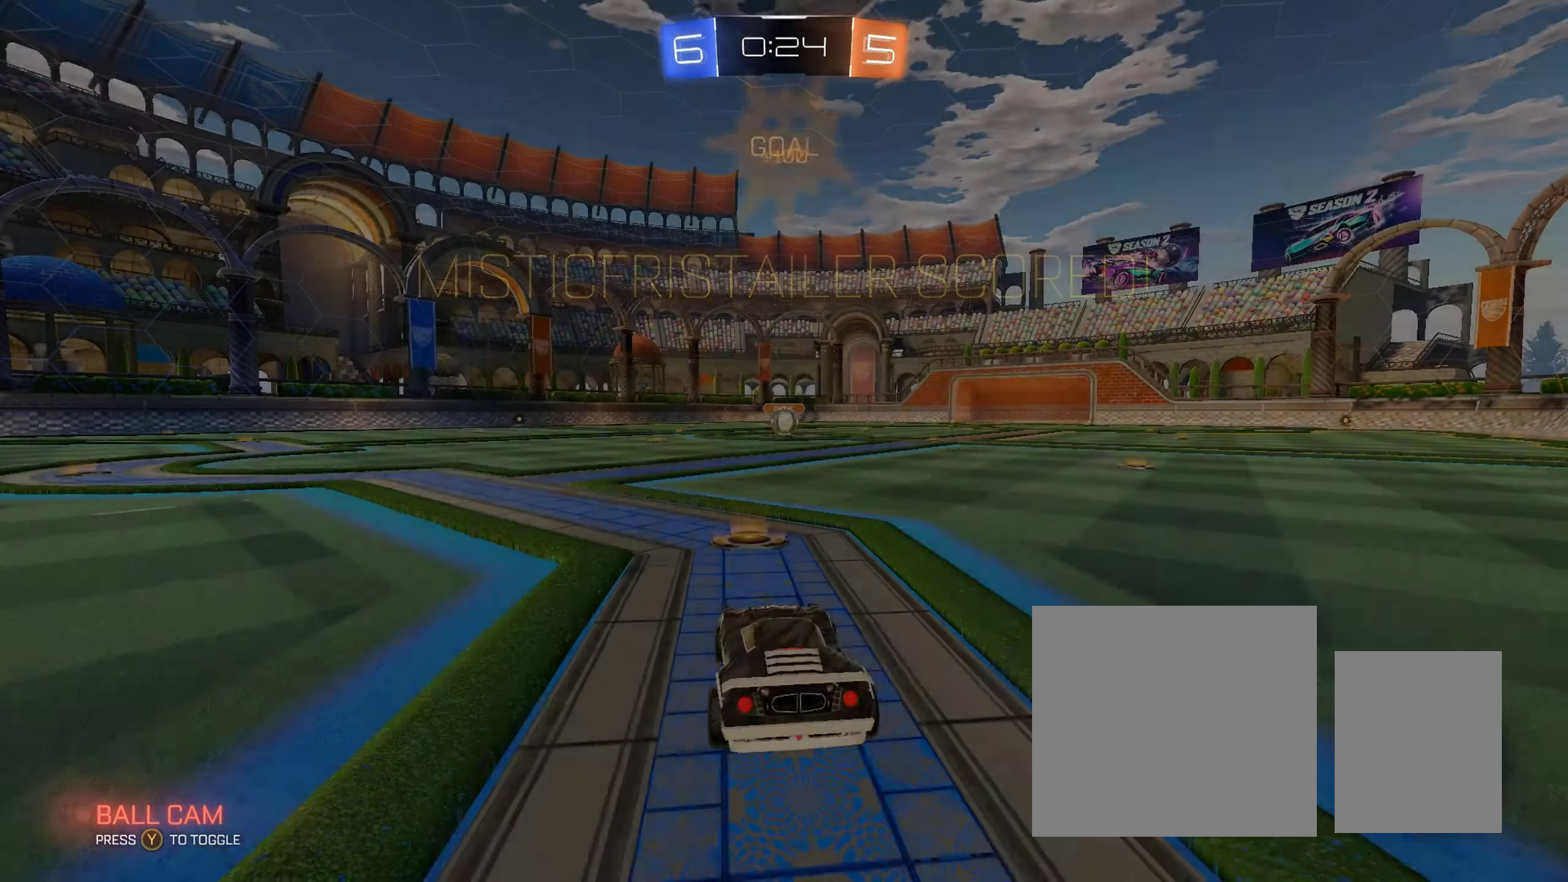
{"buttons": ["B", "R2"], "left_stick": "center", "right_stick": "center", "events": [[100, "X", "down"], [267, "X", "up"], [350, "R2", "down"], [500, "B", "down"]]}
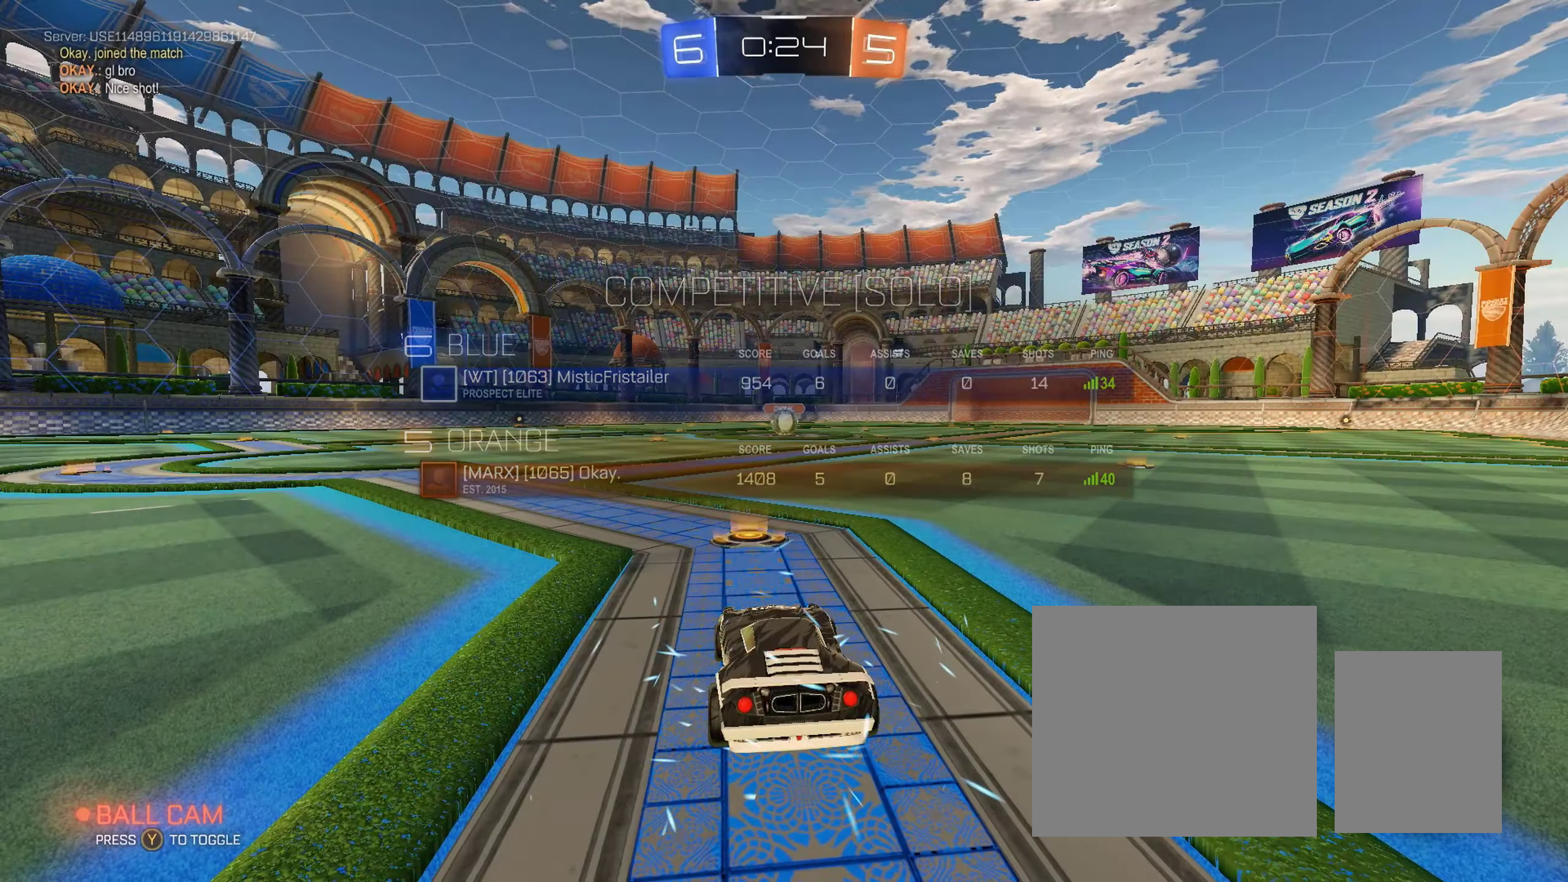
{"buttons": ["B", "R2"], "left_stick": "center", "right_stick": "center", "events": []}
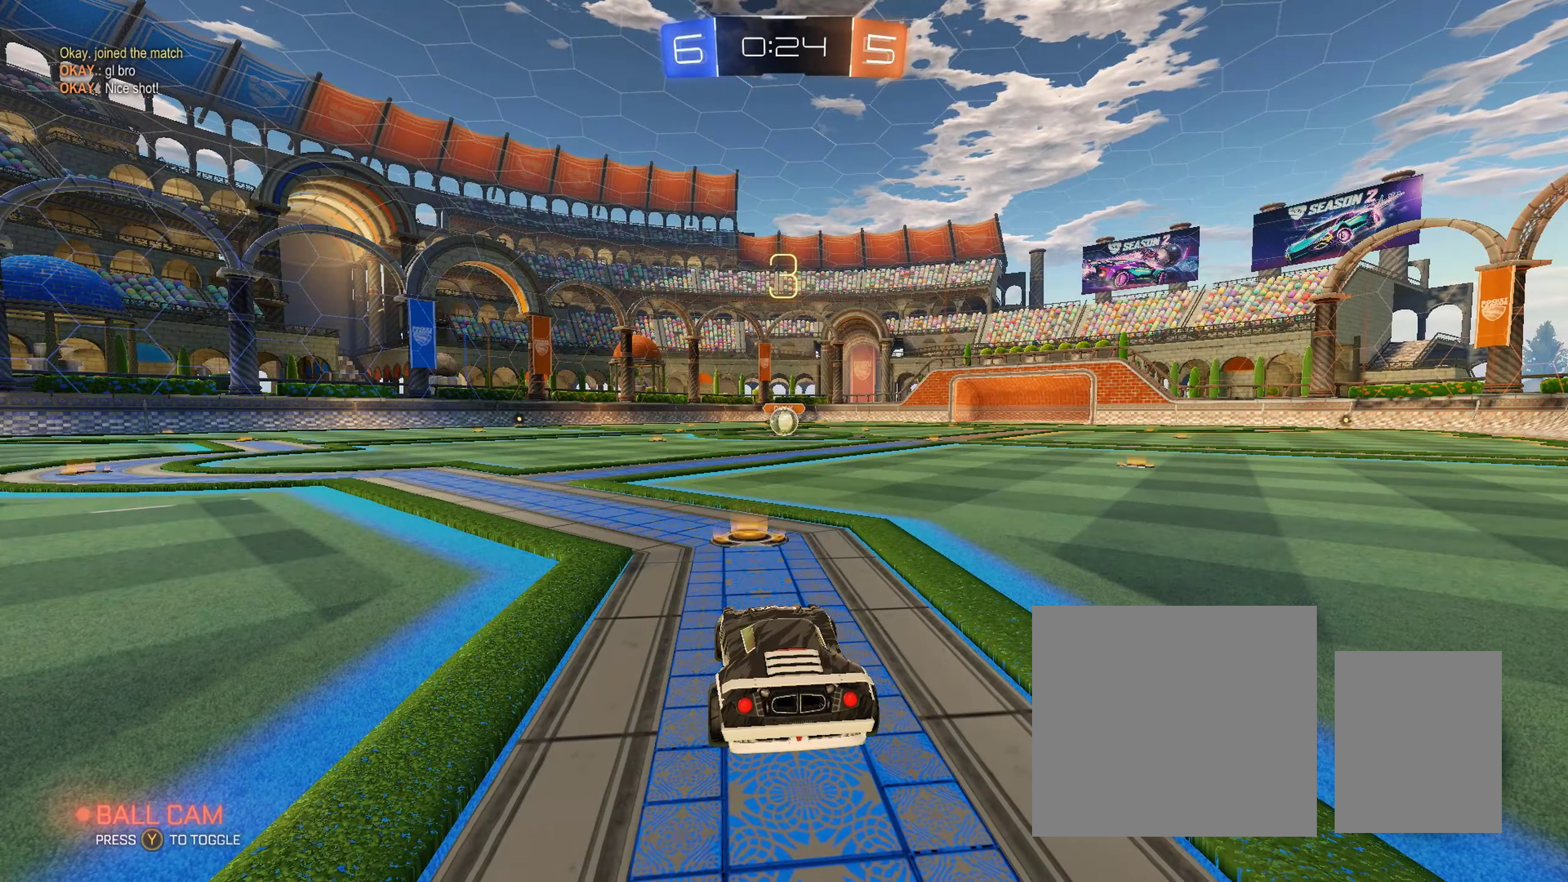
{"buttons": ["B", "R2"], "left_stick": "center", "right_stick": "center", "events": []}